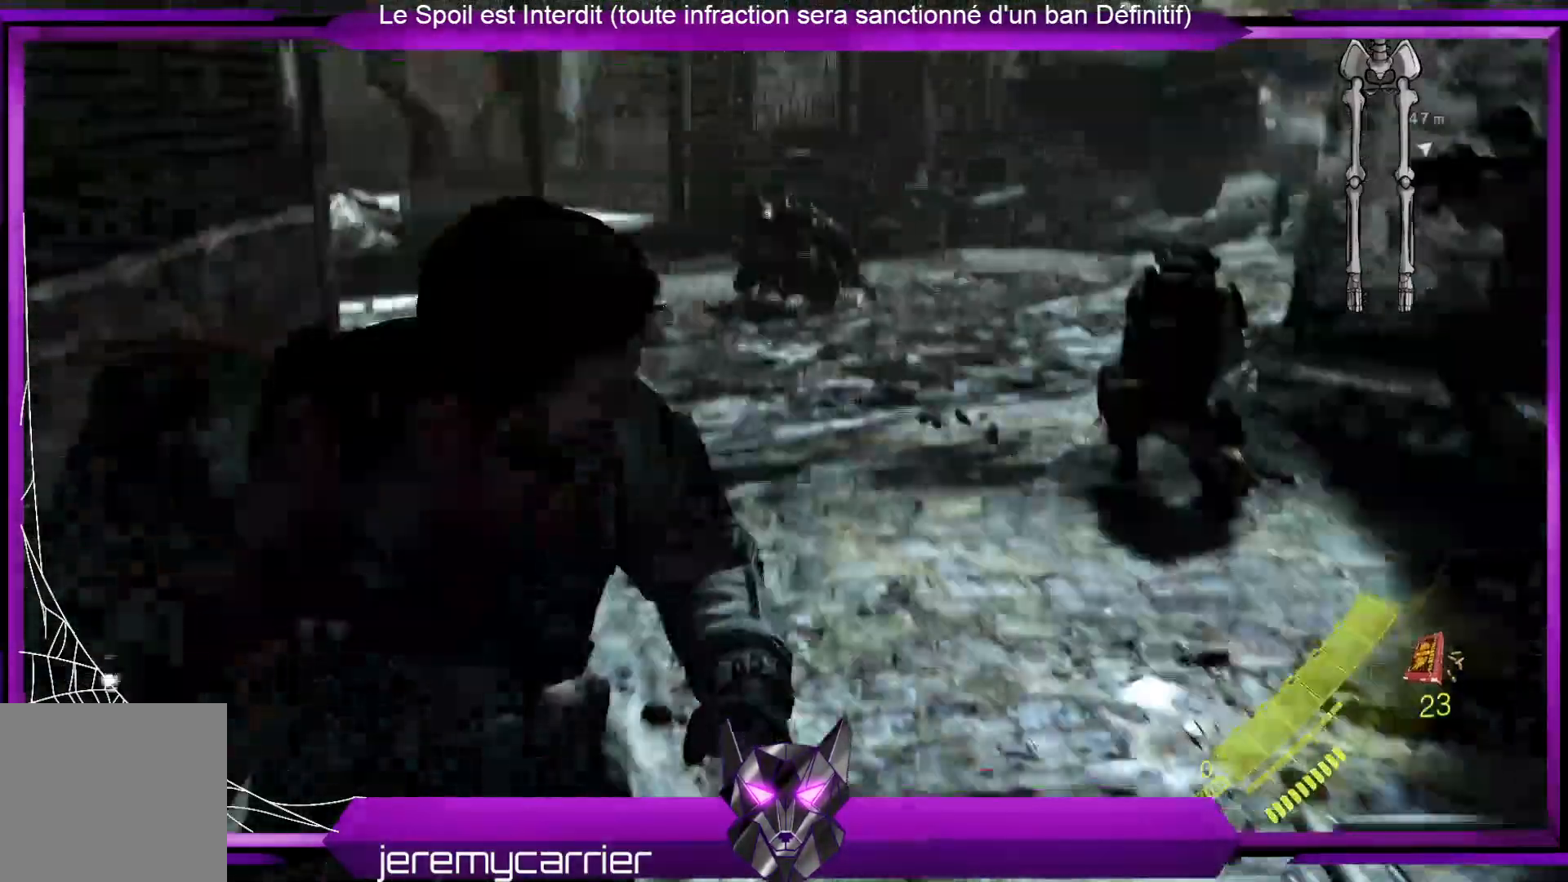
Gameplay with a controller (Xbox layout); each line is a JSON object with the inputs held at the frame after it. "events" lists button and stick changes between this image and that frame as [ms after this image, input, new state], when the widget could be followed in between.
{"buttons": [], "left_stick": "center", "right_stick": "center", "events": [[100, "right_stick", "up"], [267, "right_stick", "center"], [401, "left_stick", "center"]]}
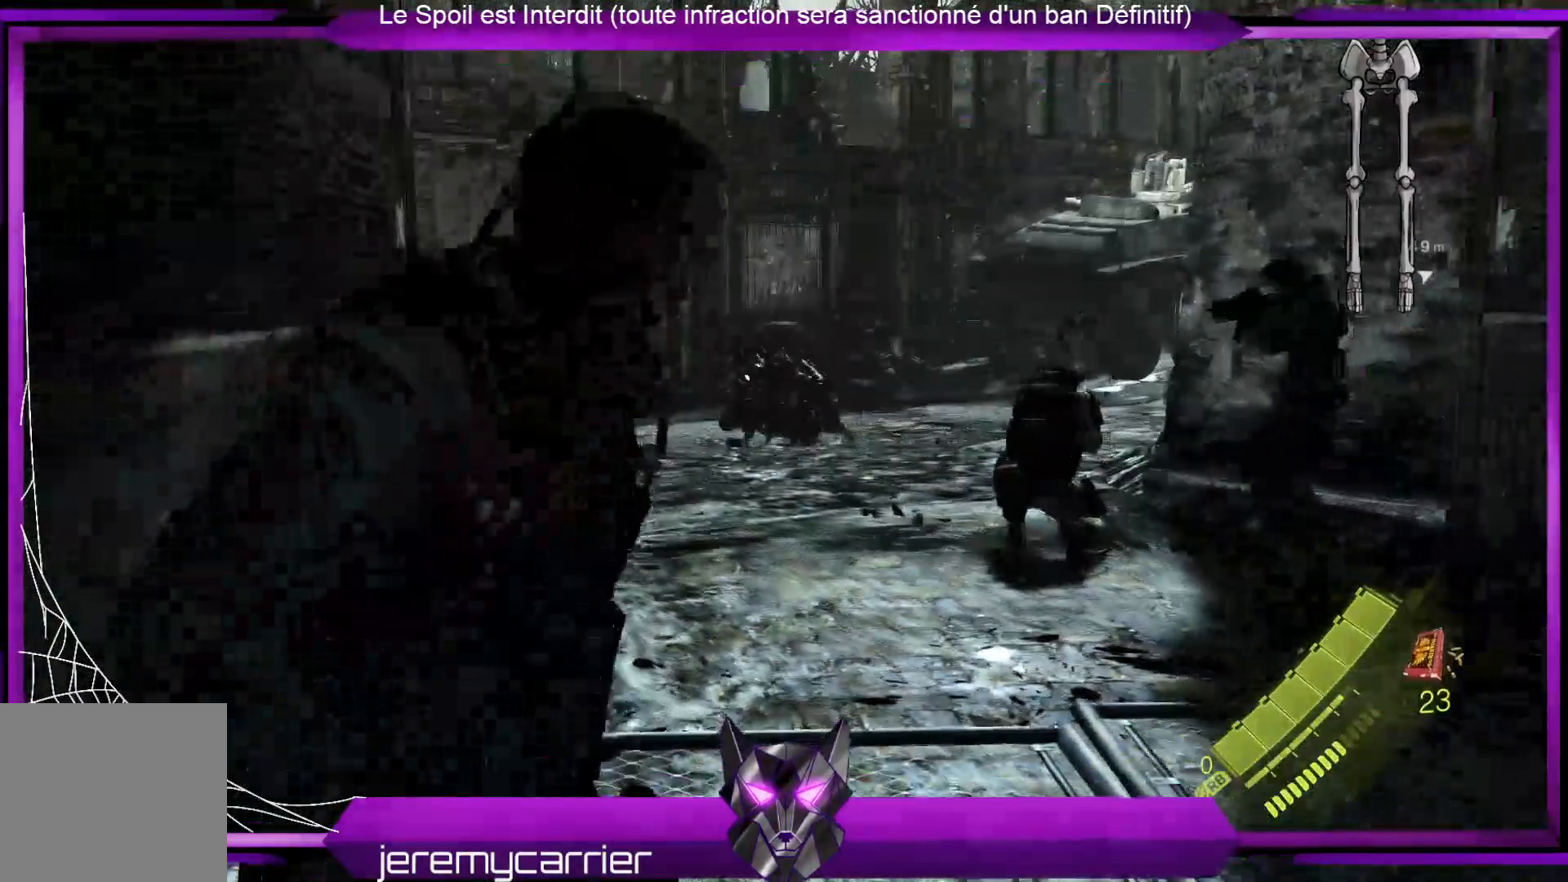
{"buttons": [], "left_stick": "center", "right_stick": "center", "events": [[67, "DPAD_UP", "down"], [167, "DPAD_UP", "up"]]}
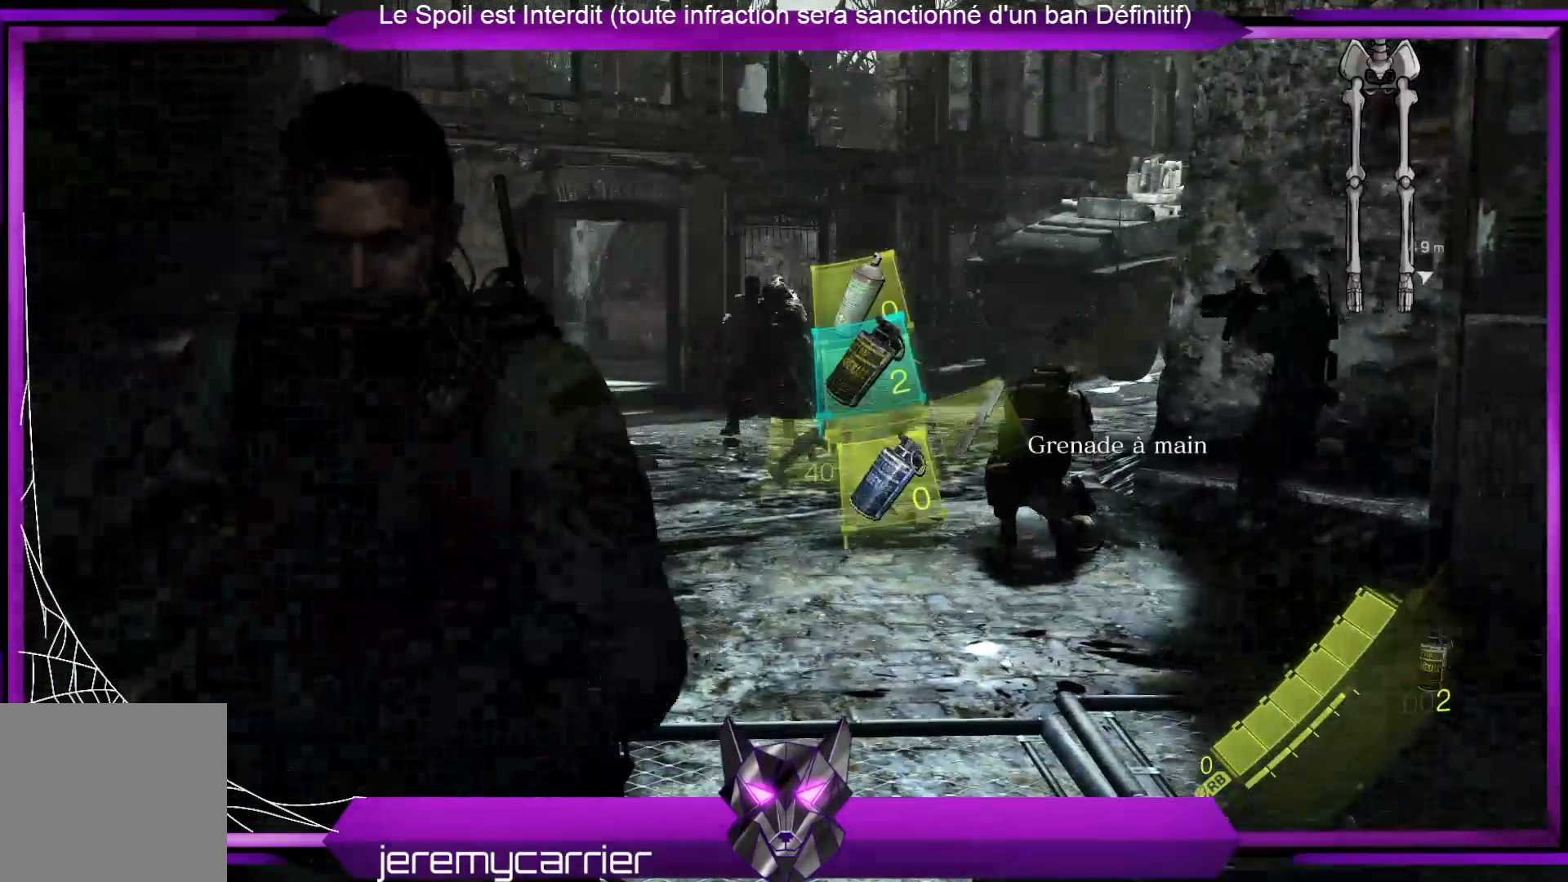
{"buttons": [], "left_stick": "center", "right_stick": "center", "events": [[201, "DPAD_UP", "down"], [335, "DPAD_UP", "up"]]}
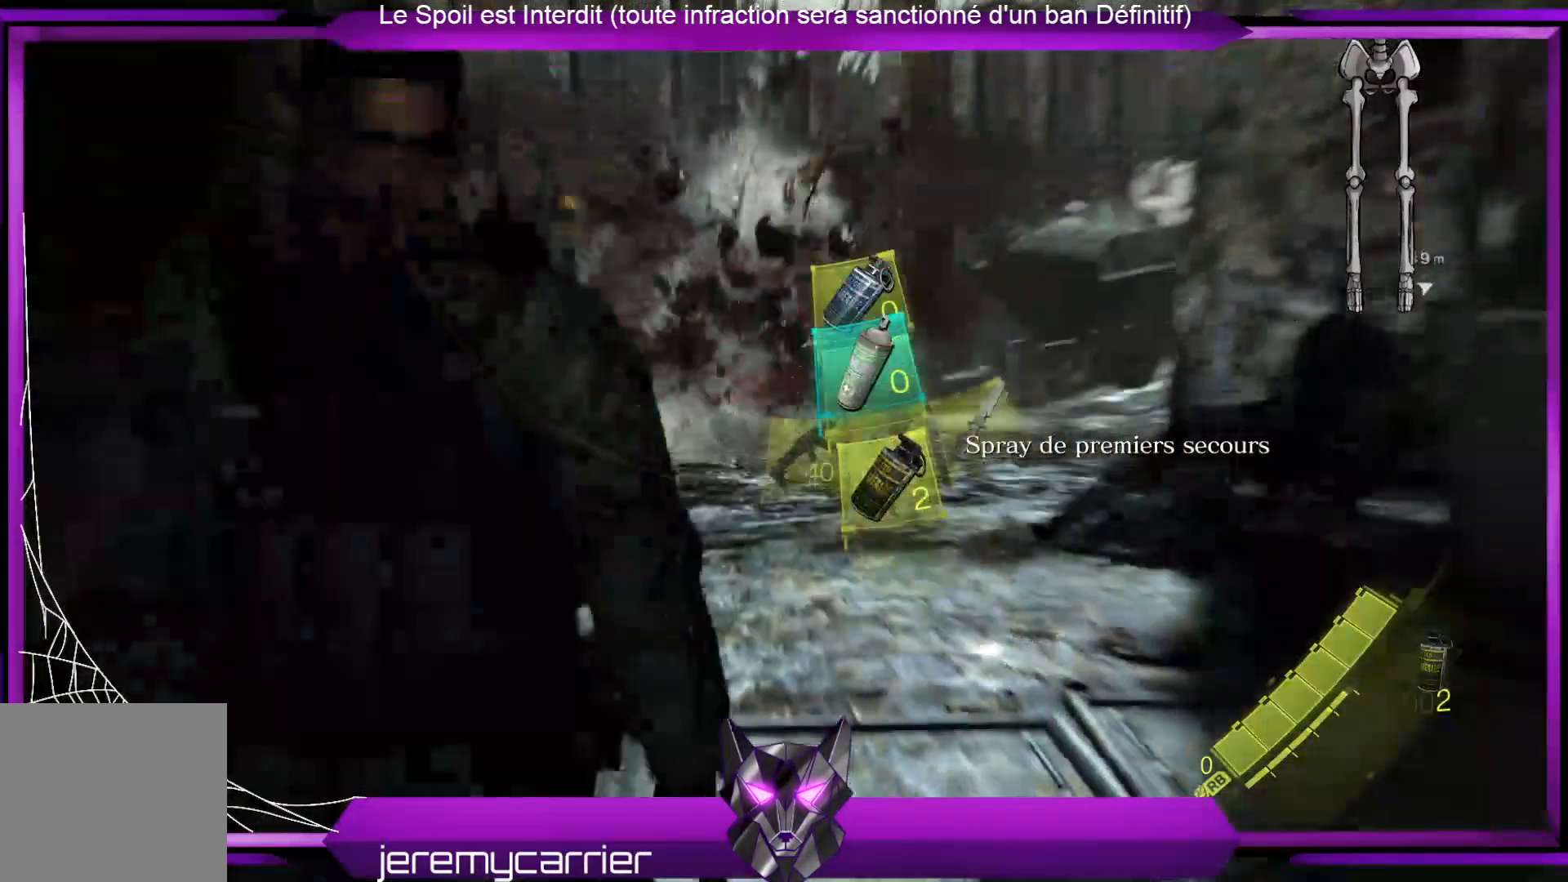
{"buttons": [], "left_stick": "center", "right_stick": "center", "events": [[300, "DPAD_RIGHT", "down"], [468, "DPAD_RIGHT", "up"]]}
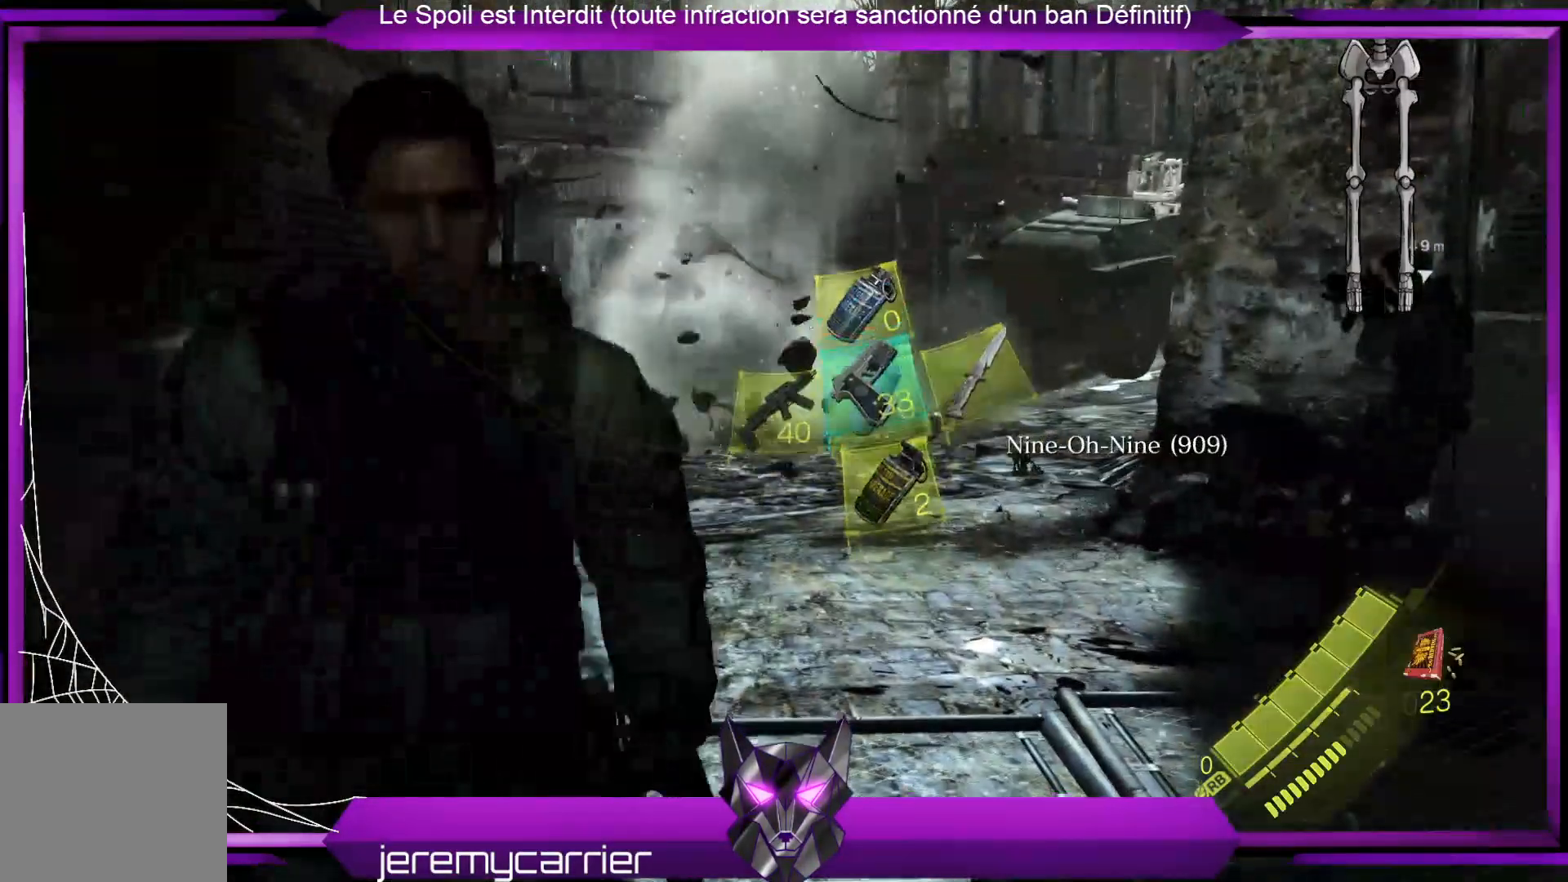
{"buttons": [], "left_stick": "center", "right_stick": "center", "events": []}
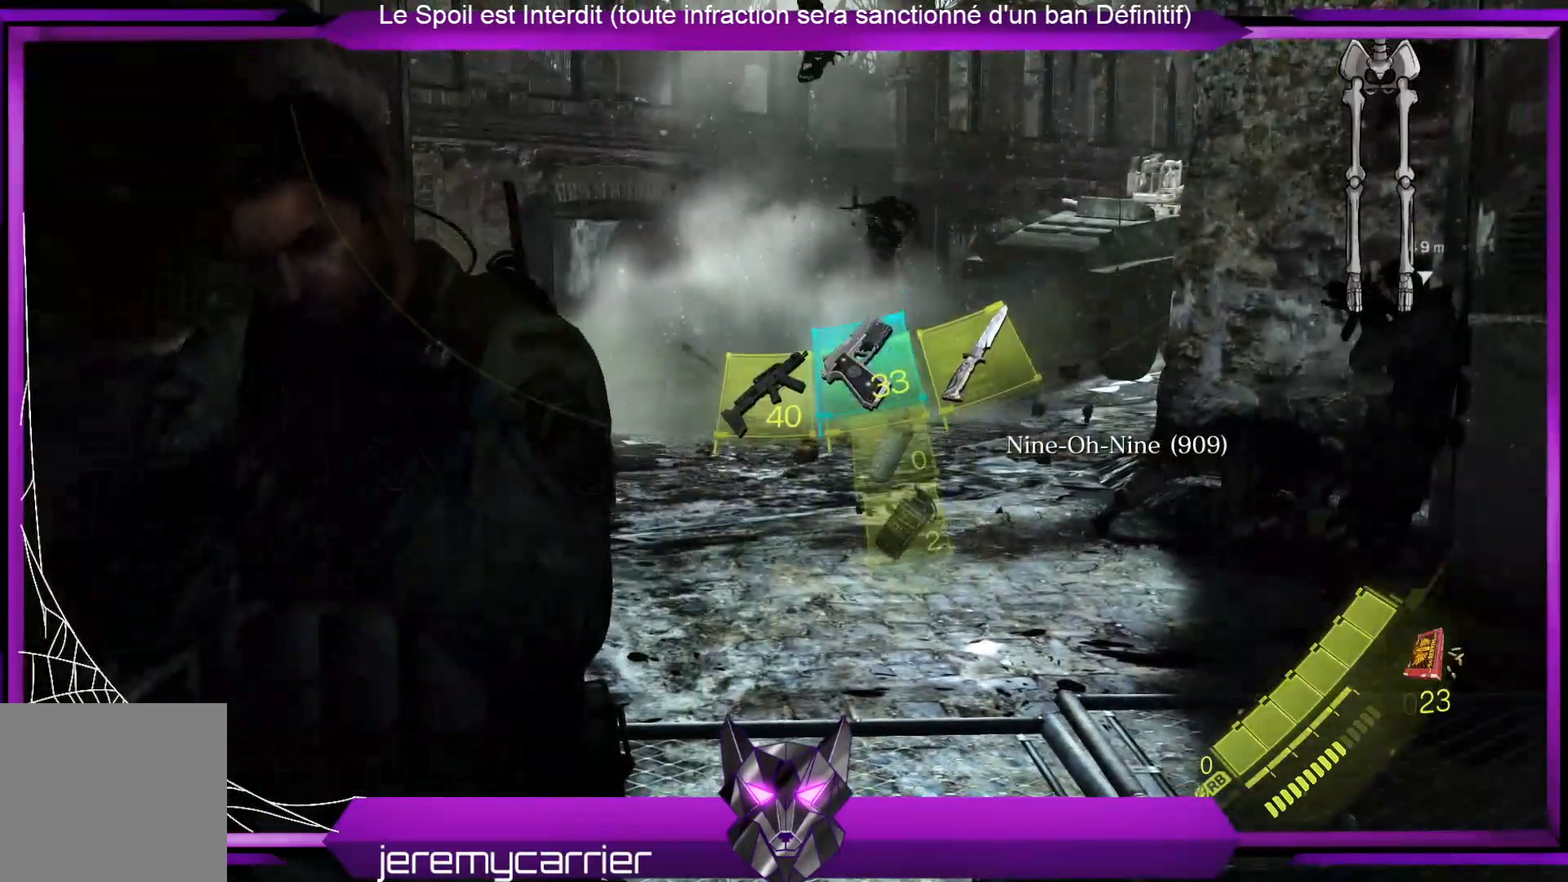
{"buttons": ["L2"], "left_stick": "up", "right_stick": "up", "events": [[100, "right_stick", "up-right"], [134, "left_stick", "up"], [301, "right_stick", "center"], [401, "L2", "down"], [468, "right_stick", "up"]]}
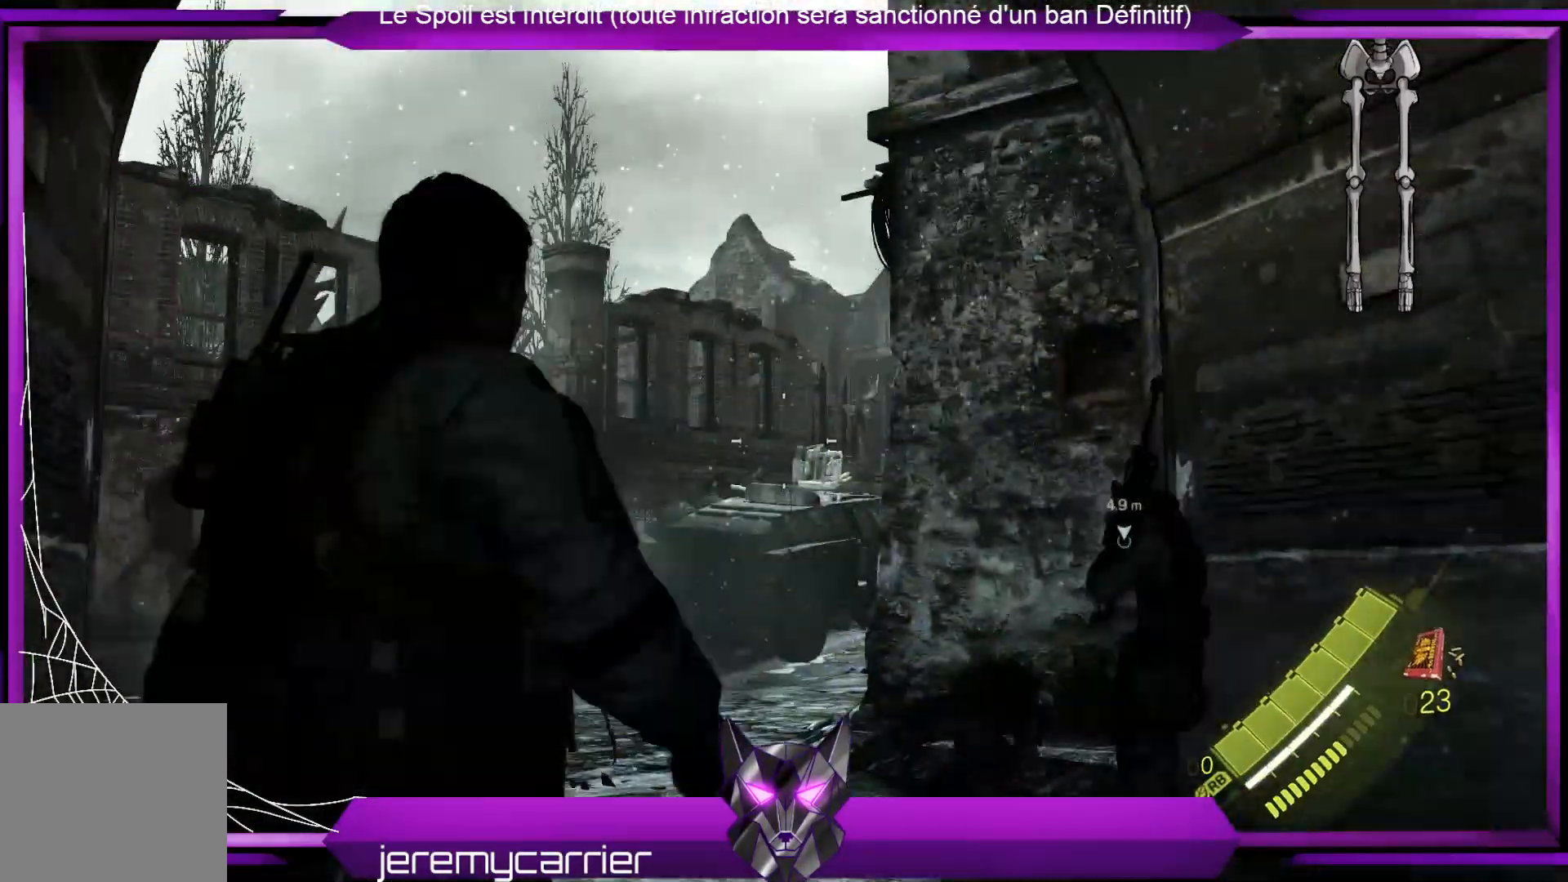
{"buttons": ["L2"], "left_stick": "up", "right_stick": "left", "events": [[67, "right_stick", "up-left"], [167, "right_stick", "left"], [268, "right_stick", "center"], [468, "right_stick", "left"]]}
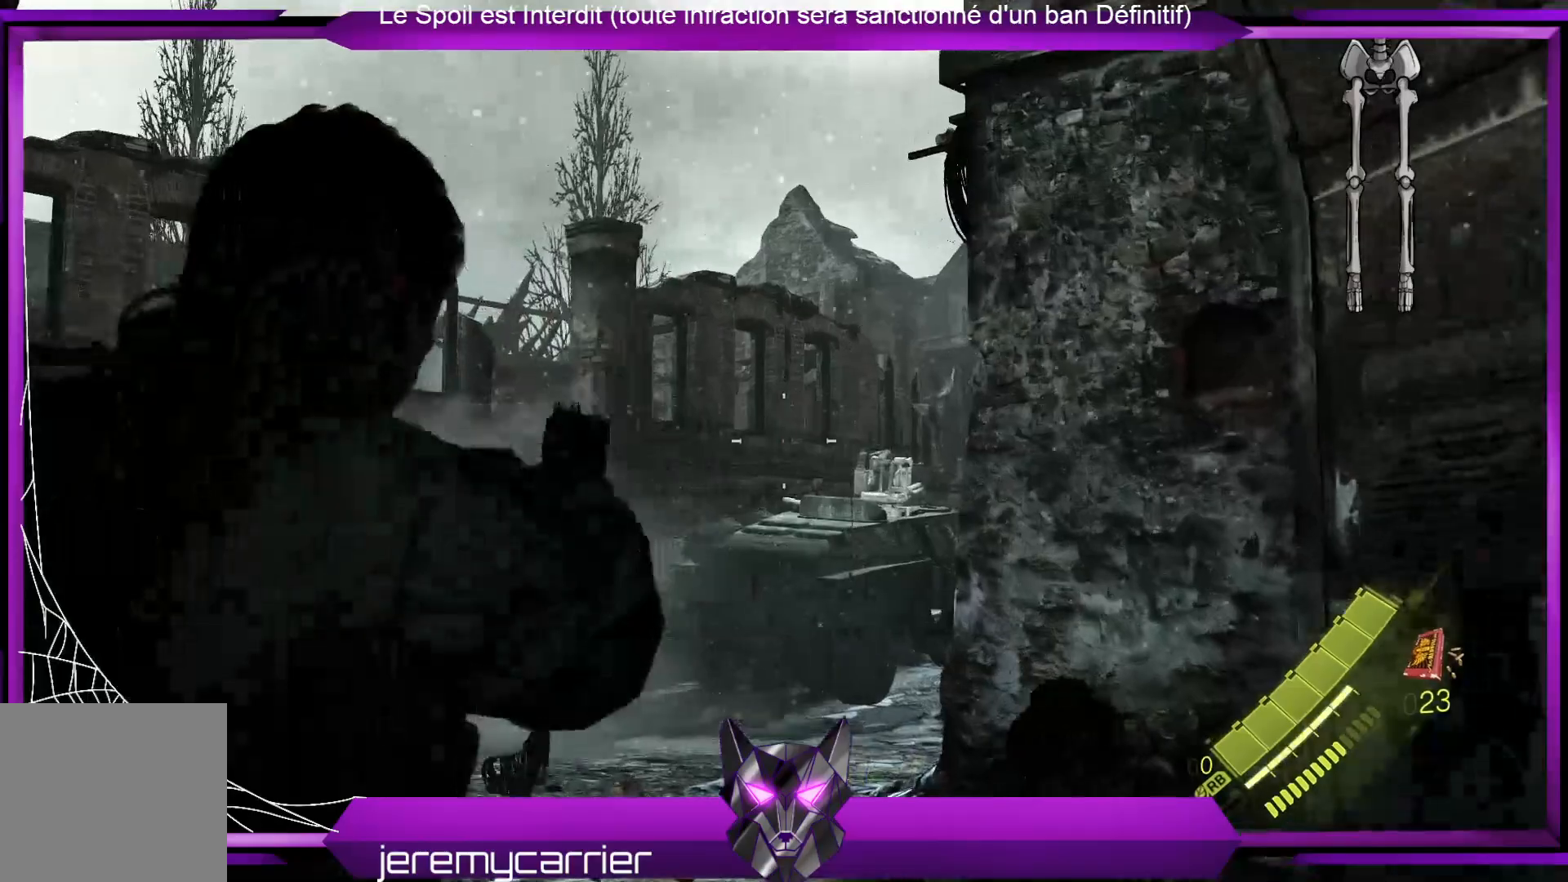
{"buttons": ["L2"], "left_stick": "center", "right_stick": "center", "events": [[233, "right_stick", "center"], [367, "left_stick", "center"]]}
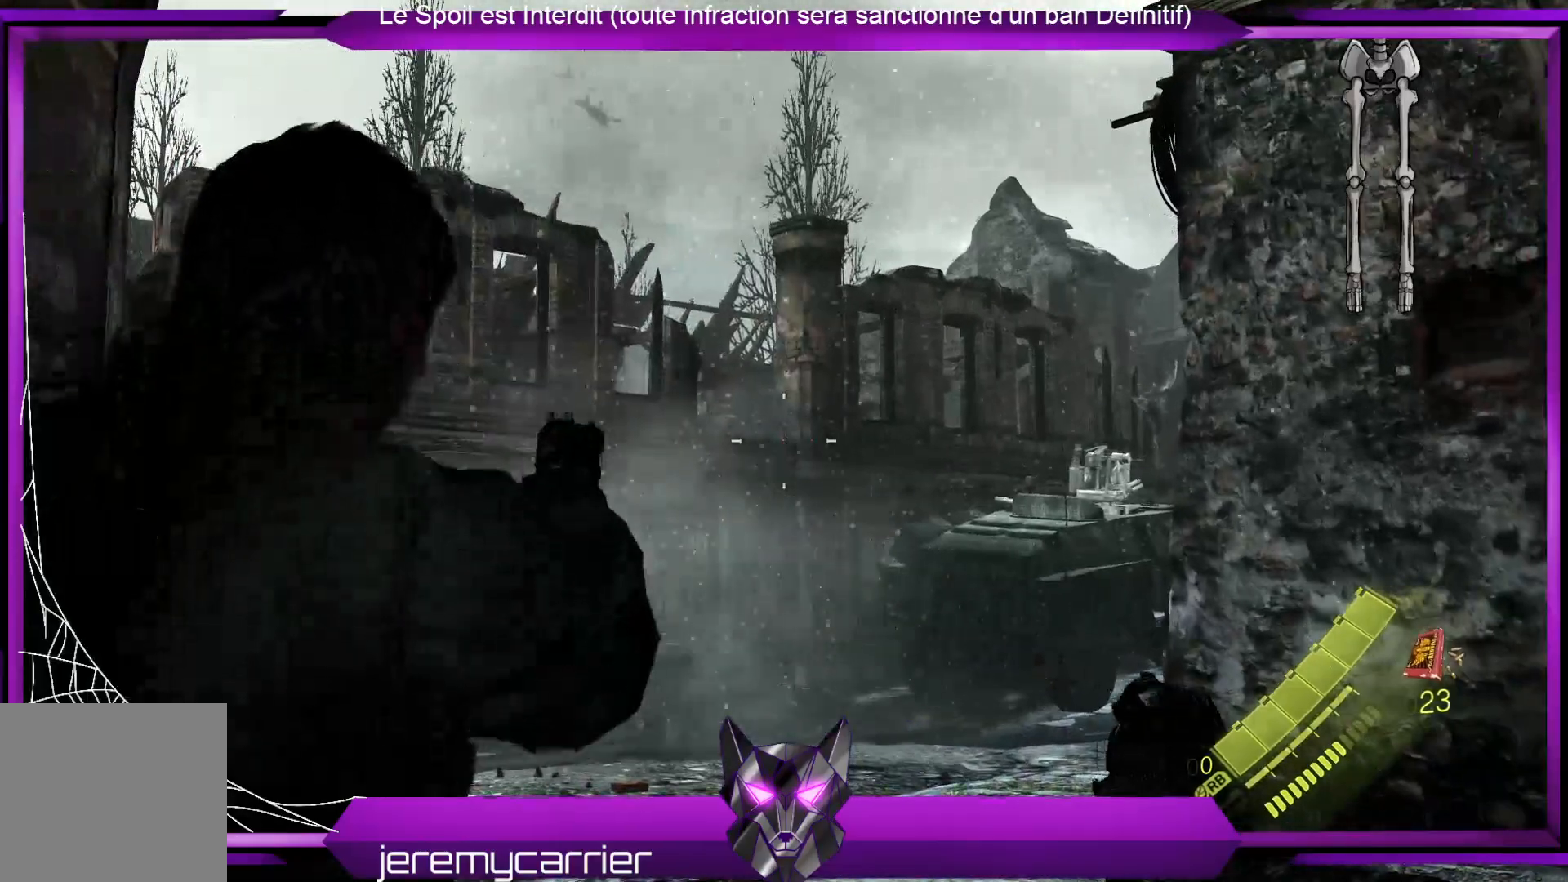
{"buttons": ["L2"], "left_stick": "center", "right_stick": "center", "events": [[267, "right_stick", "up-left"], [401, "right_stick", "center"]]}
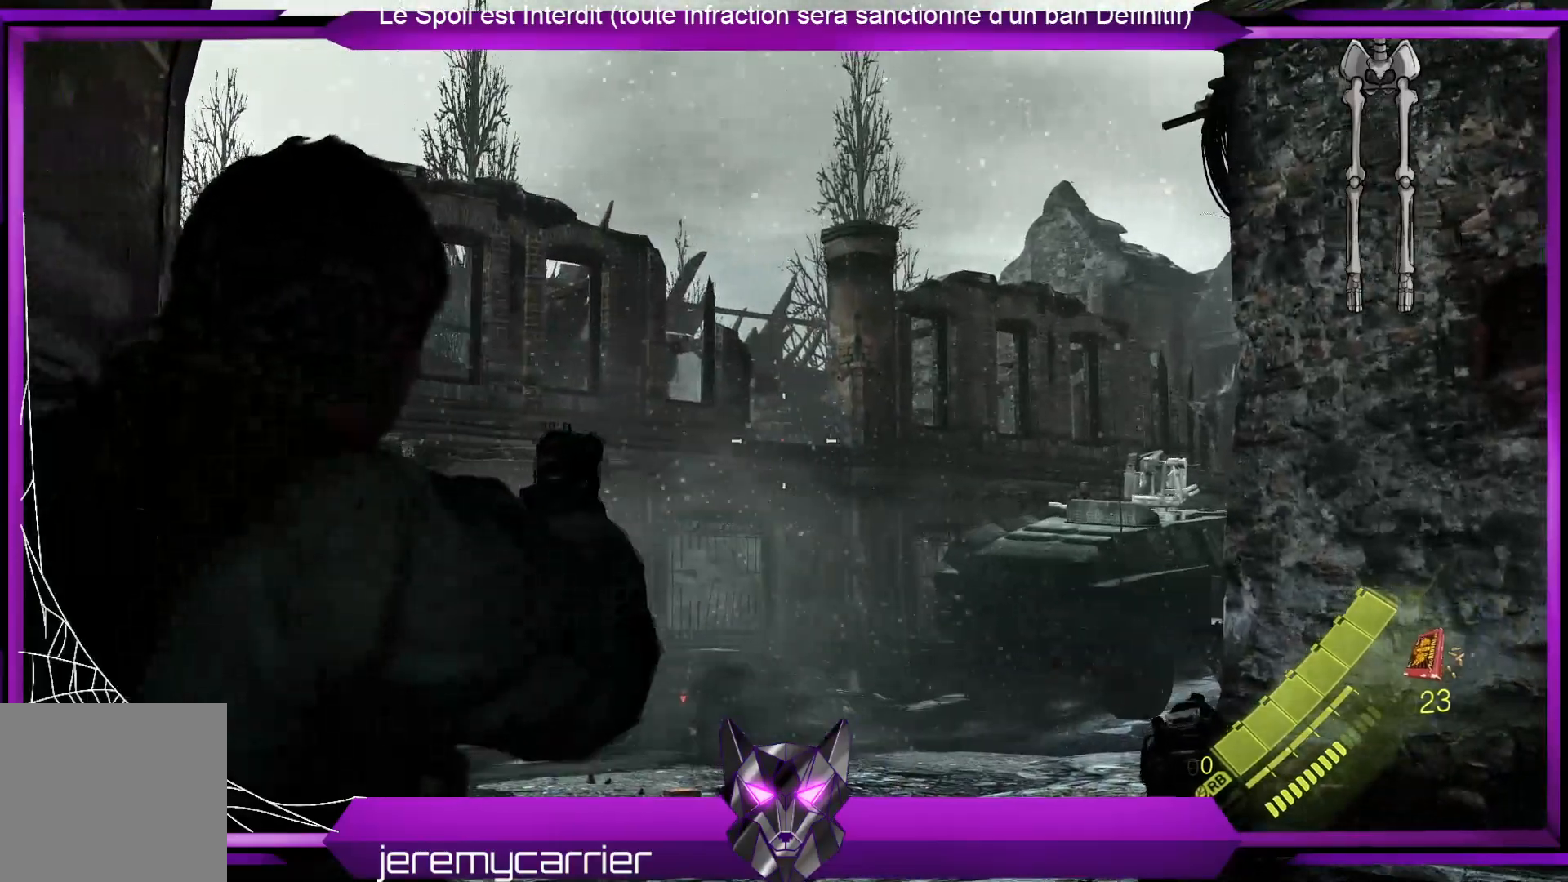
{"buttons": ["L2"], "left_stick": "center", "right_stick": "center", "events": []}
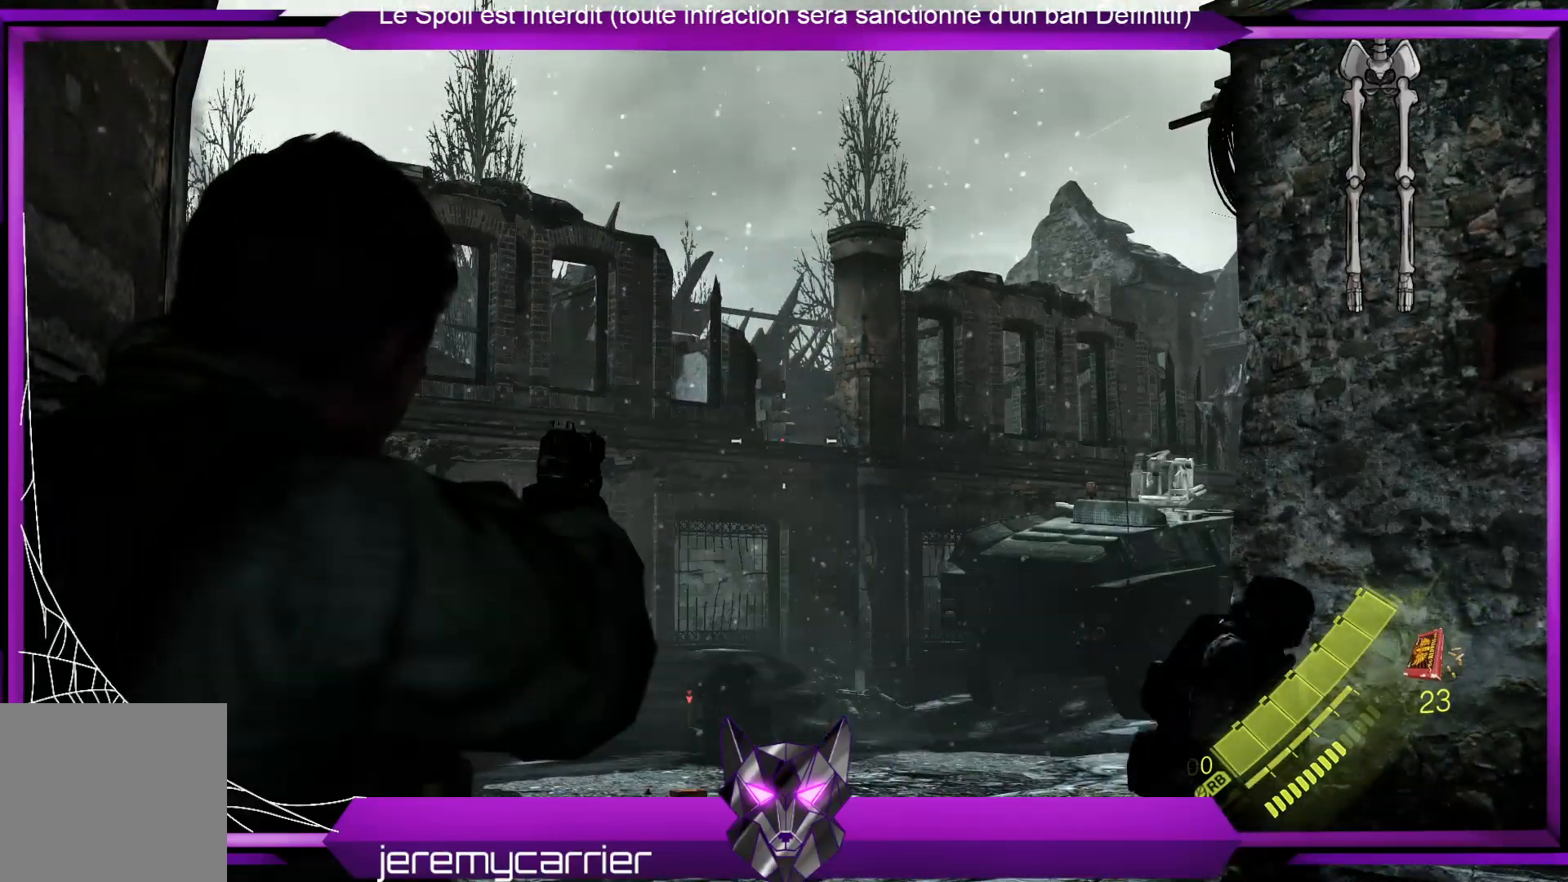
{"buttons": ["X"], "left_stick": "up", "right_stick": "center", "events": [[201, "left_stick", "up-right"], [234, "L2", "up"], [268, "left_stick", "up"], [501, "X", "down"]]}
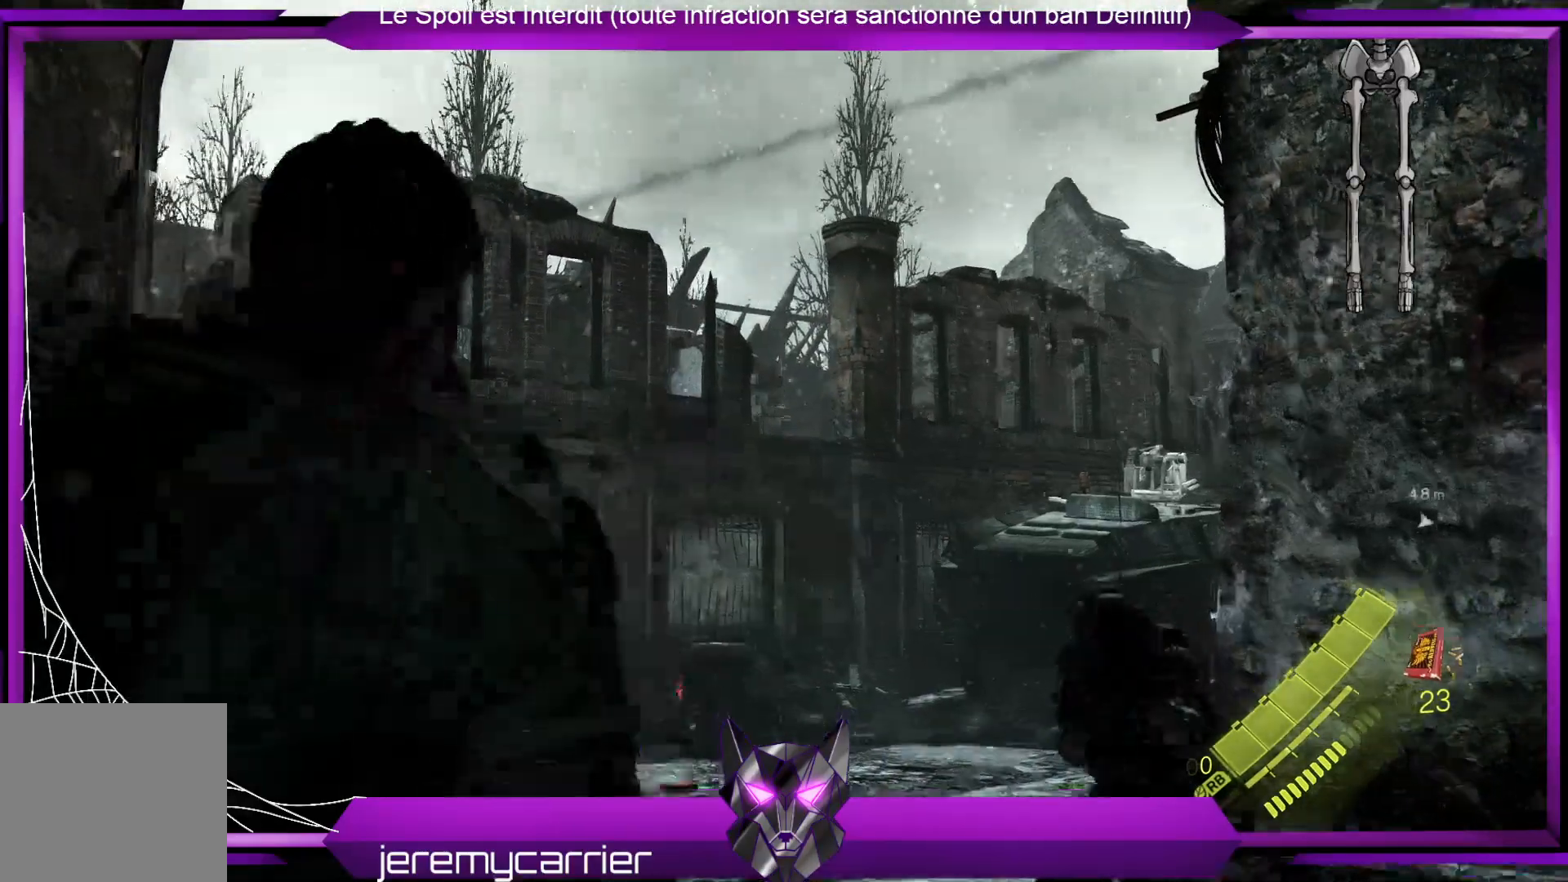
{"buttons": [], "left_stick": "up", "right_stick": "down-right", "events": [[101, "X", "up"], [301, "right_stick", "down-right"]]}
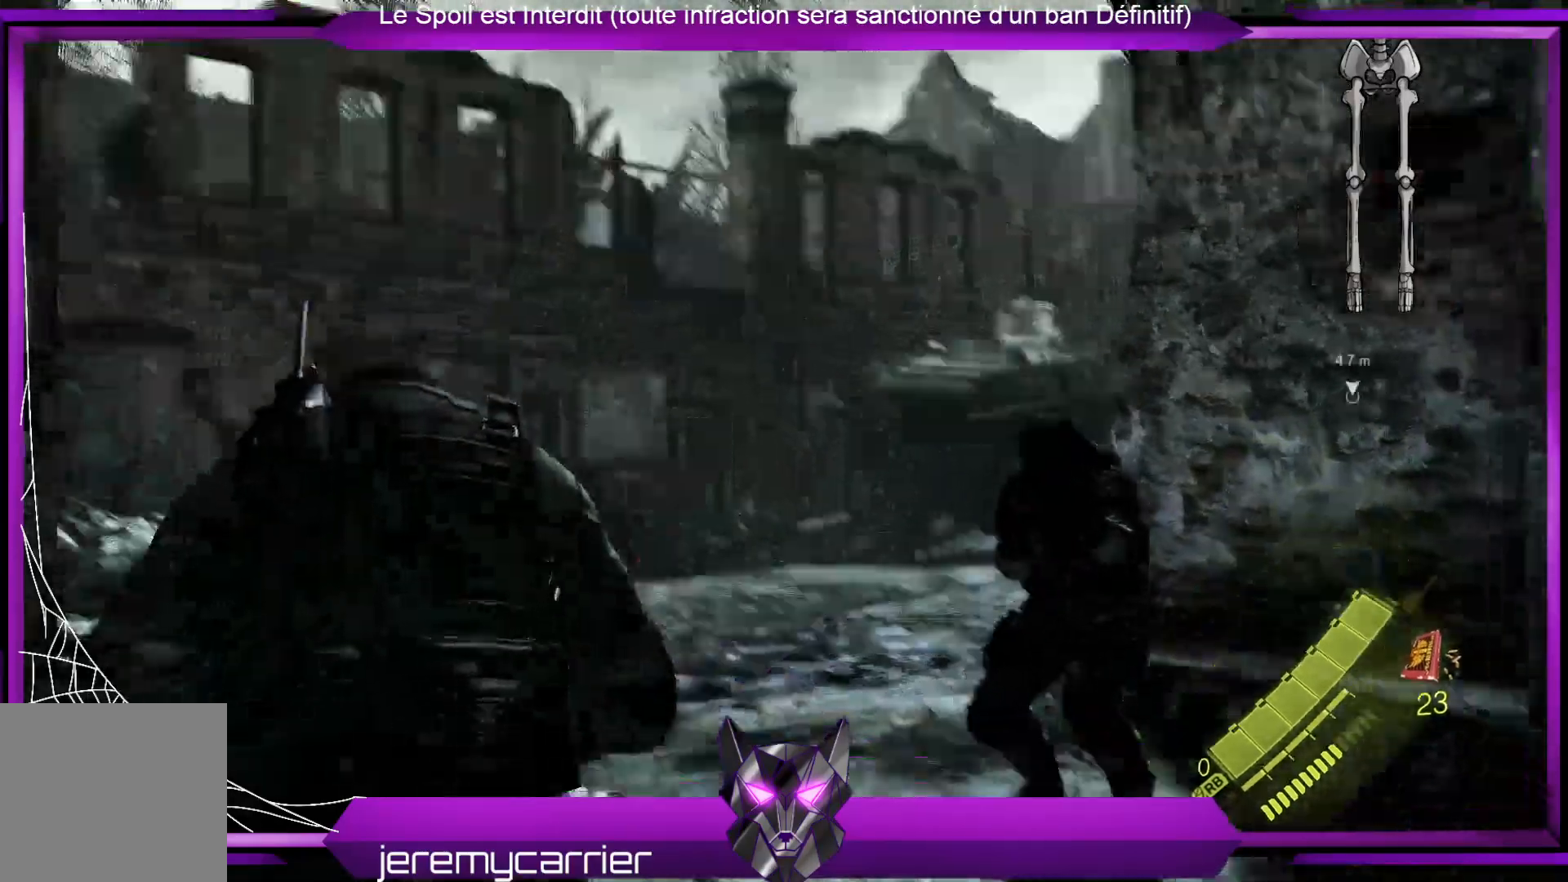
{"buttons": [], "left_stick": "up", "right_stick": "center", "events": [[33, "right_stick", "down"], [133, "right_stick", "center"]]}
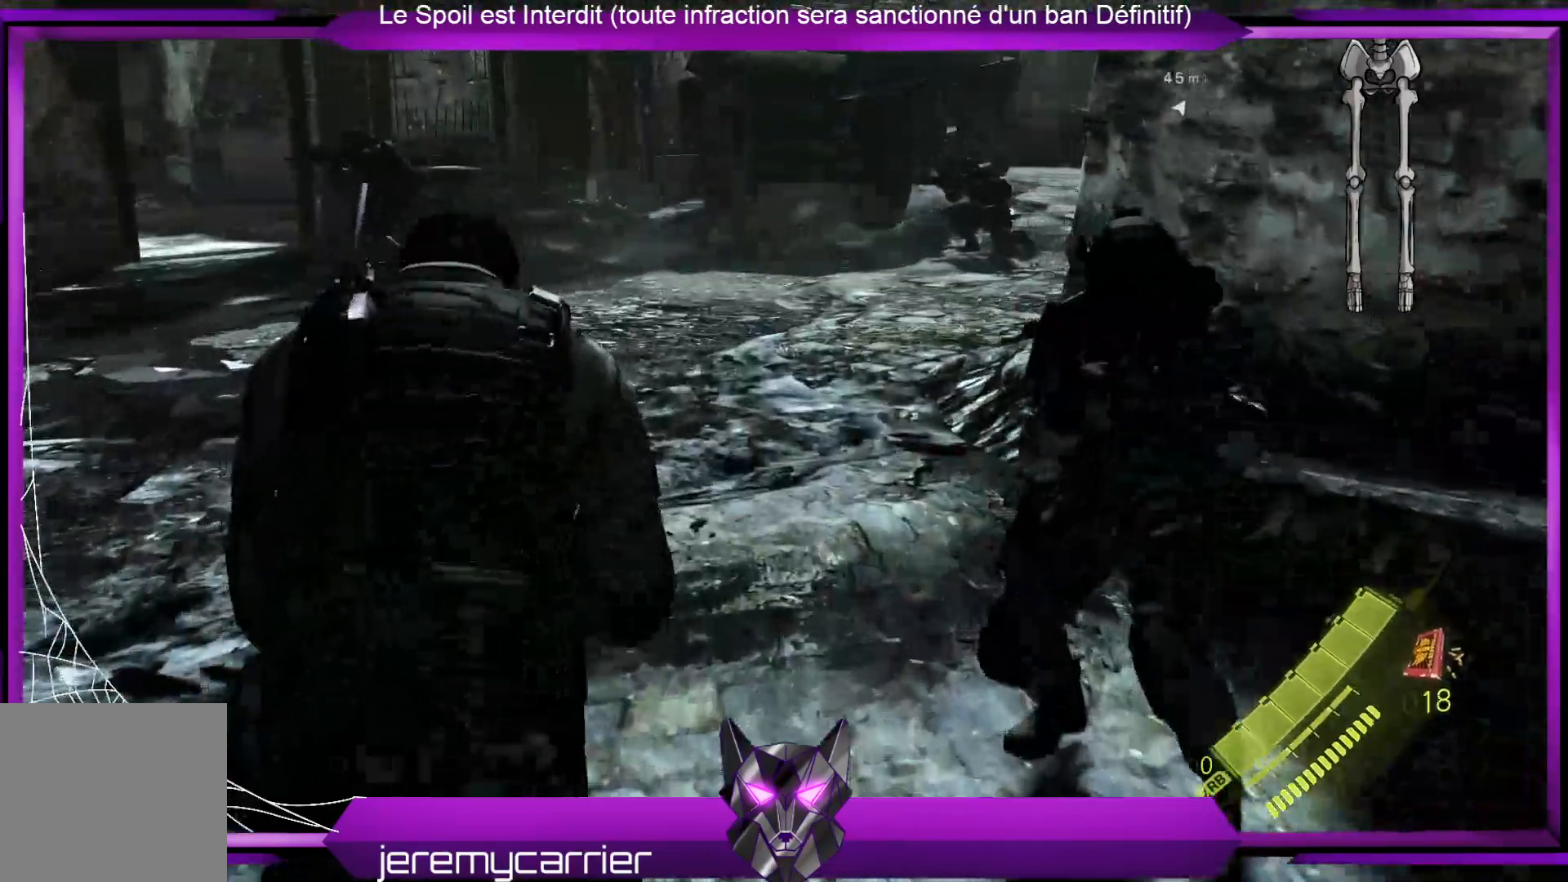
{"buttons": [], "left_stick": "up-left", "right_stick": "center", "events": [[301, "left_stick", "up-left"], [301, "right_stick", "right"], [367, "right_stick", "center"]]}
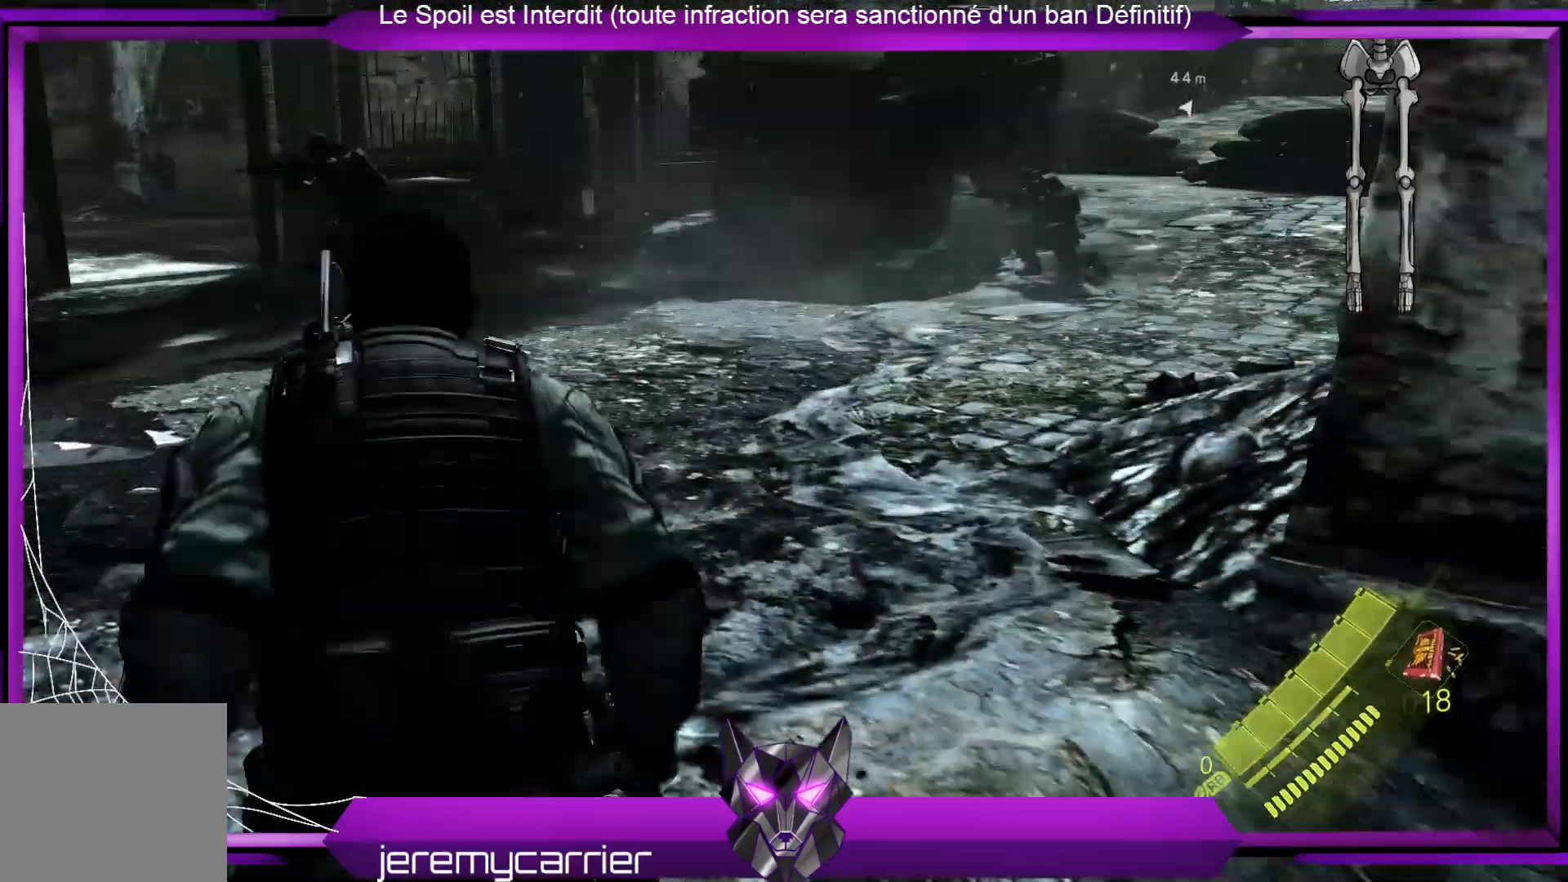
{"buttons": [], "left_stick": "up", "right_stick": "center", "events": [[134, "right_stick", "left"], [368, "left_stick", "up"], [368, "right_stick", "center"]]}
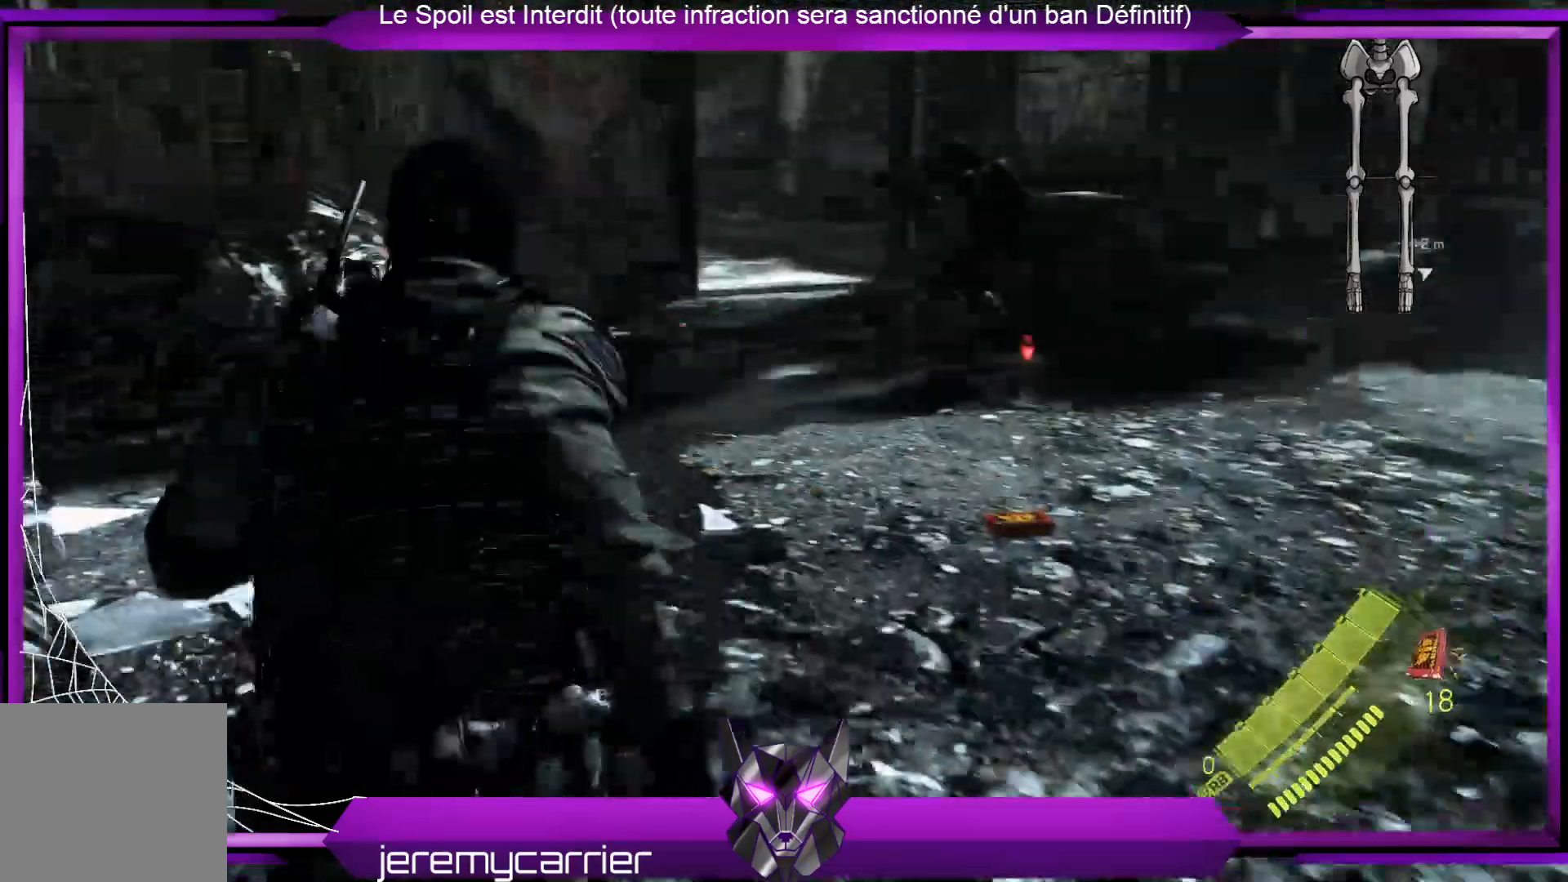
{"buttons": [], "left_stick": "up-right", "right_stick": "center", "events": [[301, "left_stick", "up-right"]]}
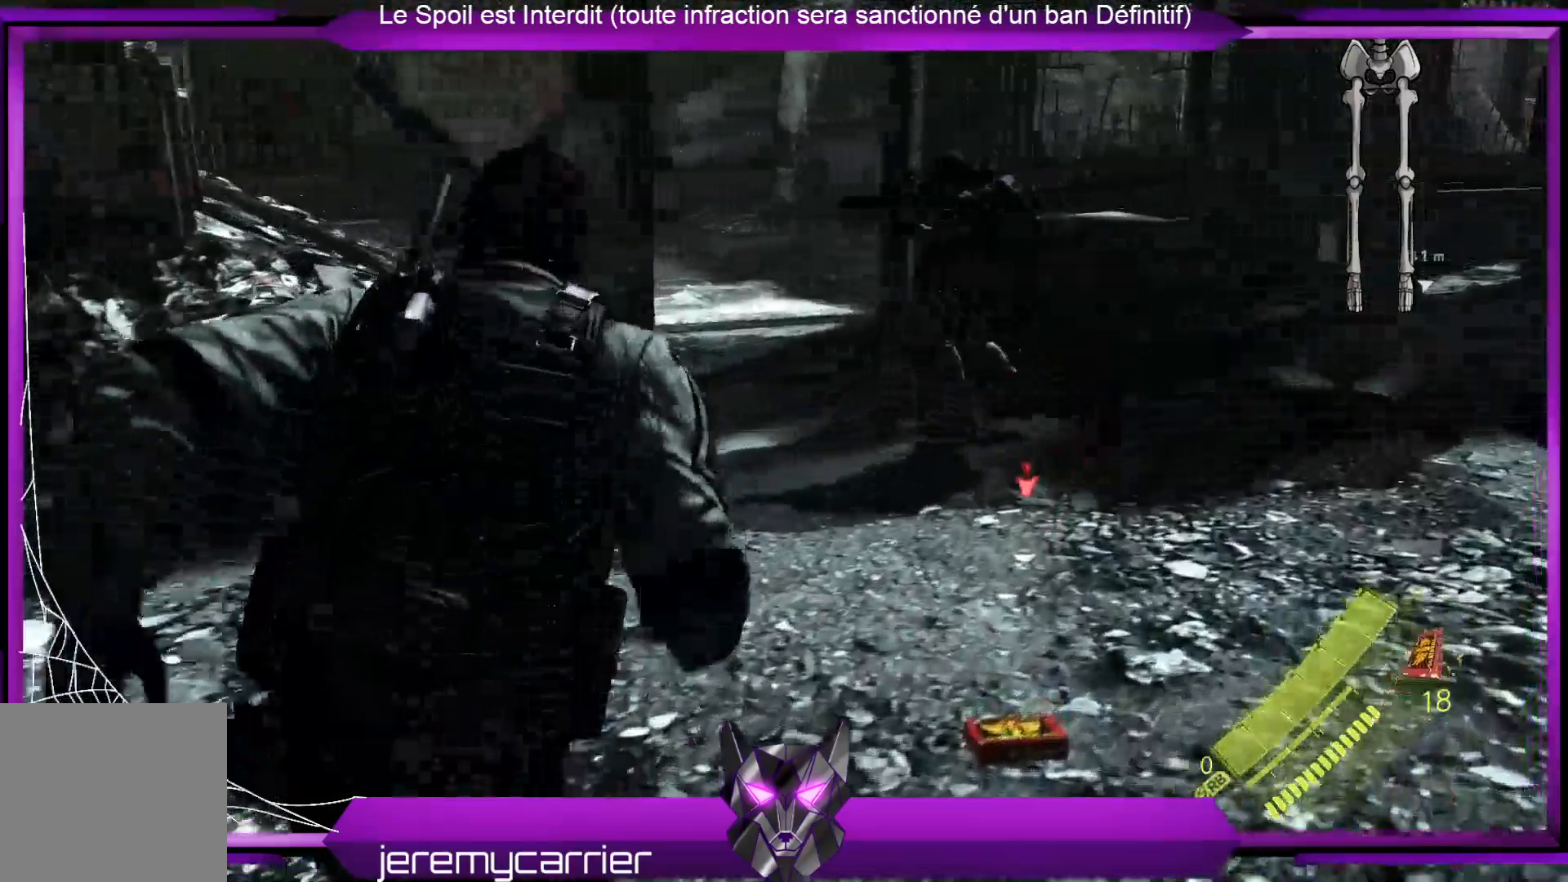
{"buttons": ["X"], "left_stick": "up", "right_stick": "center", "events": [[434, "X", "down"], [467, "left_stick", "up"]]}
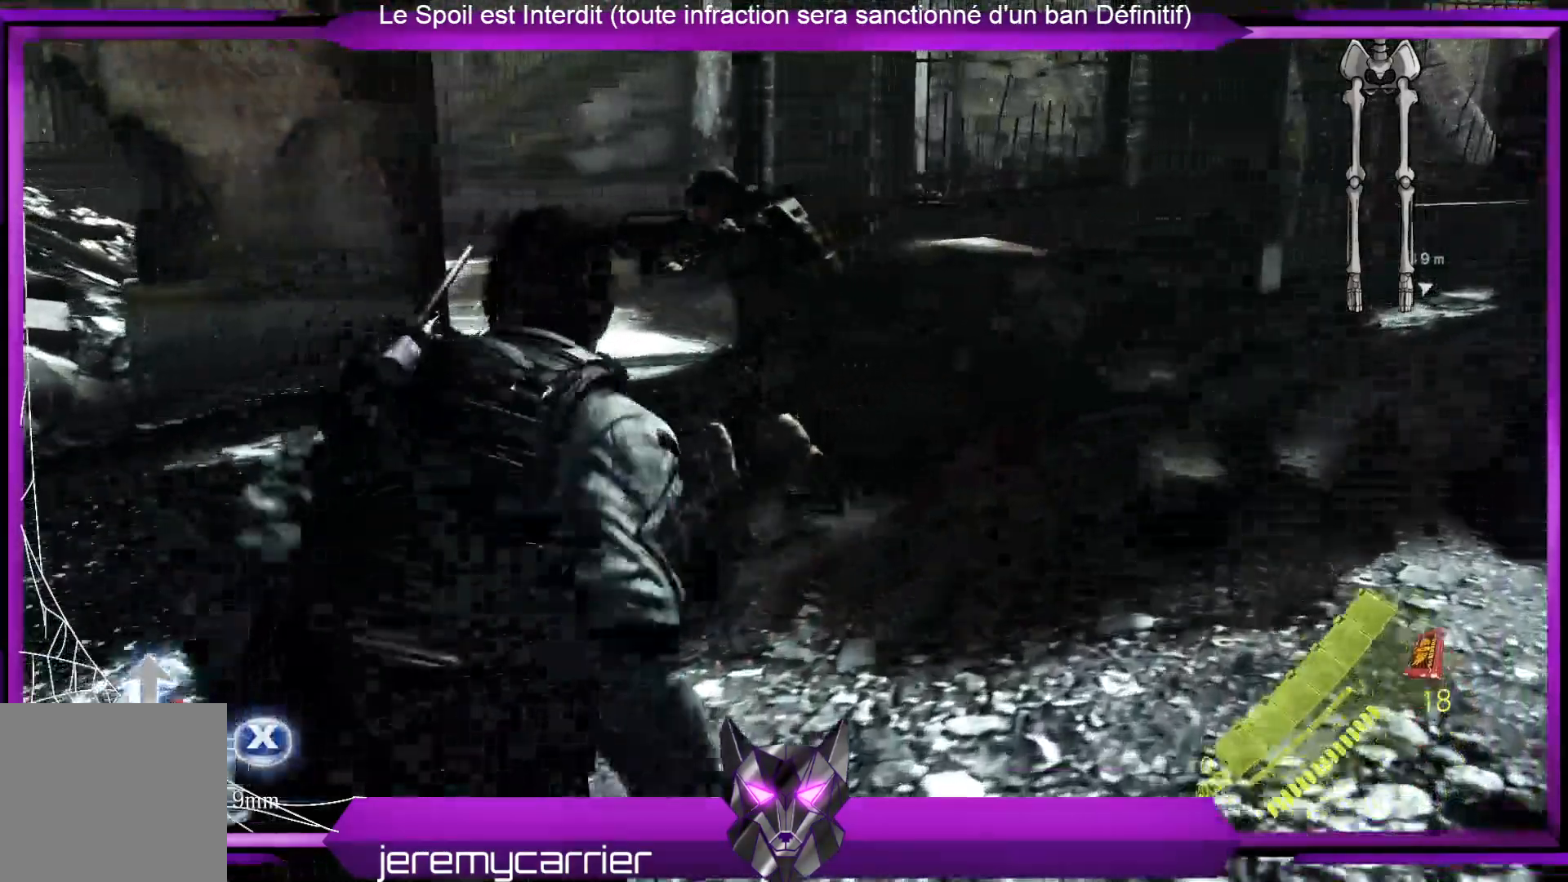
{"buttons": [], "left_stick": "up", "right_stick": "left", "events": [[100, "X", "up"], [401, "right_stick", "left"]]}
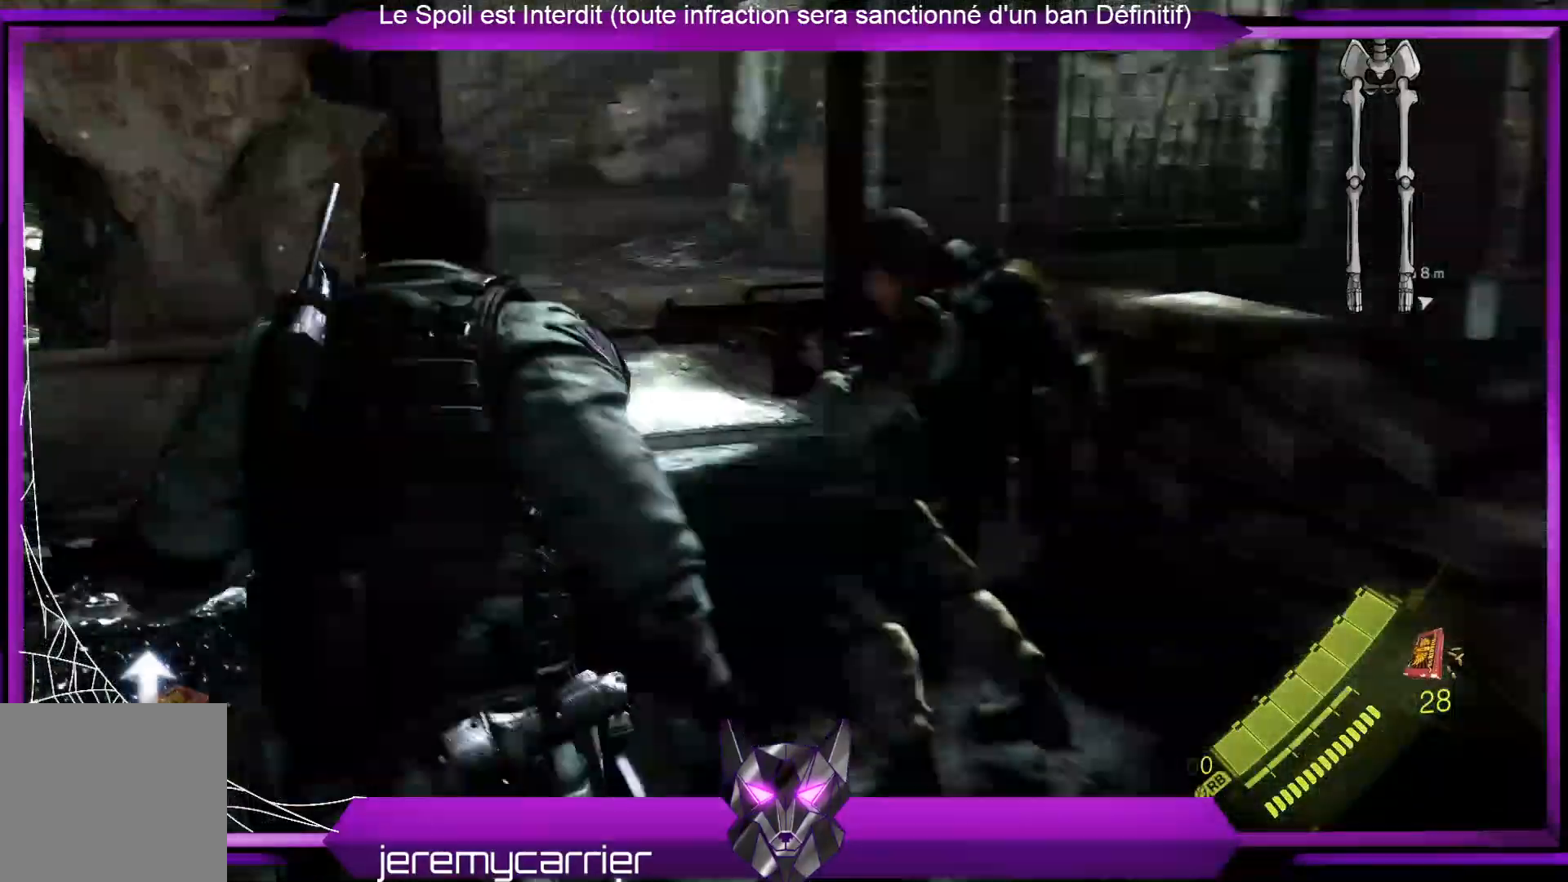
{"buttons": ["L3"], "left_stick": "up", "right_stick": "center", "events": [[100, "right_stick", "center"], [334, "L3", "down"]]}
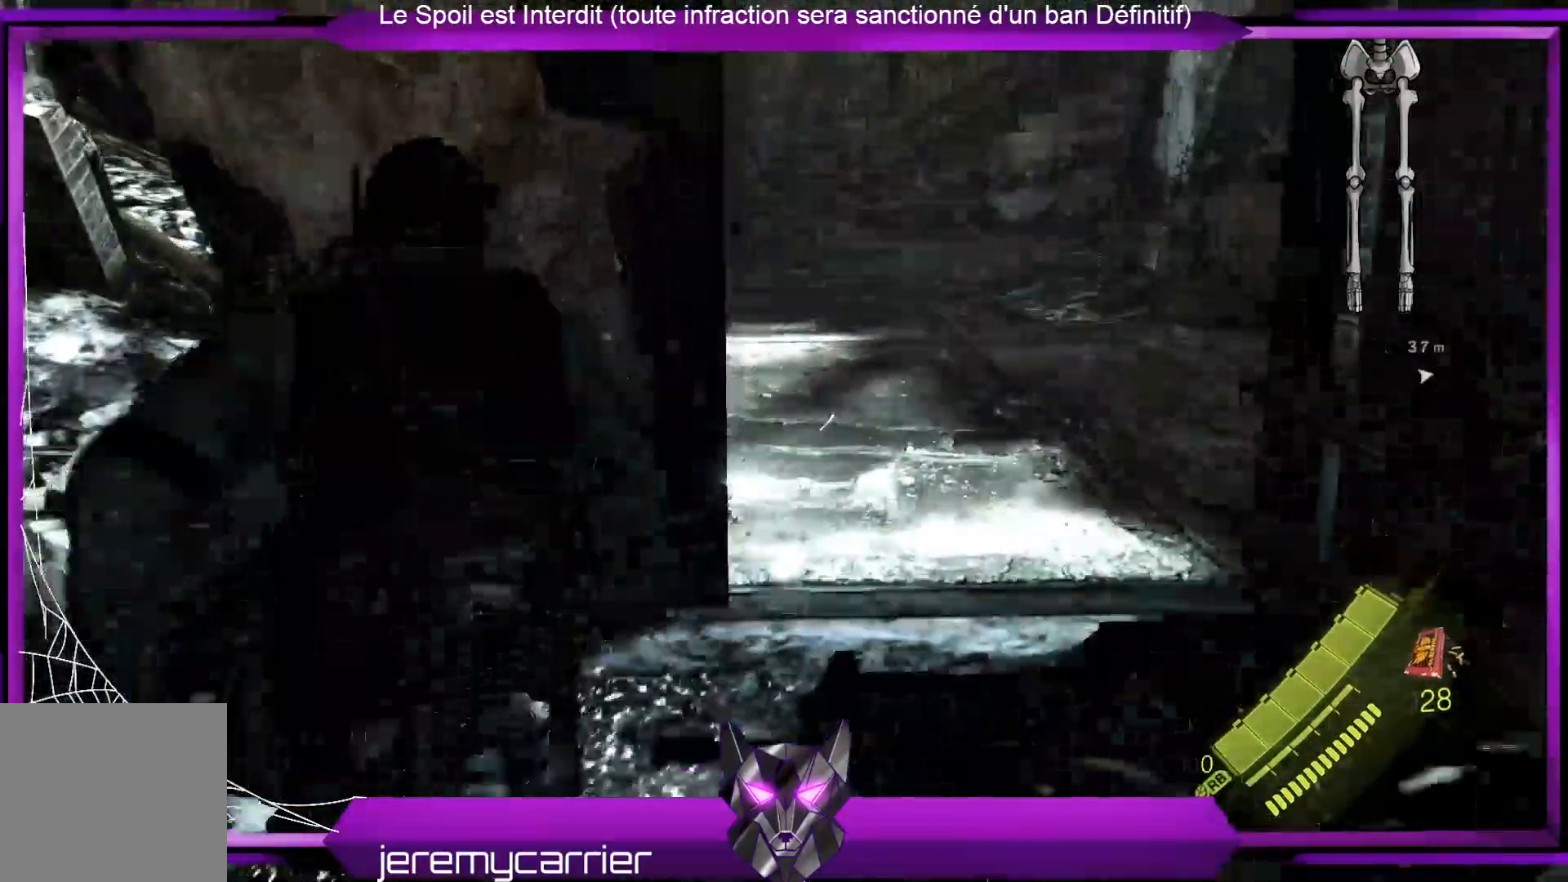
{"buttons": ["L3"], "left_stick": "up", "right_stick": "right", "events": [[435, "right_stick", "right"]]}
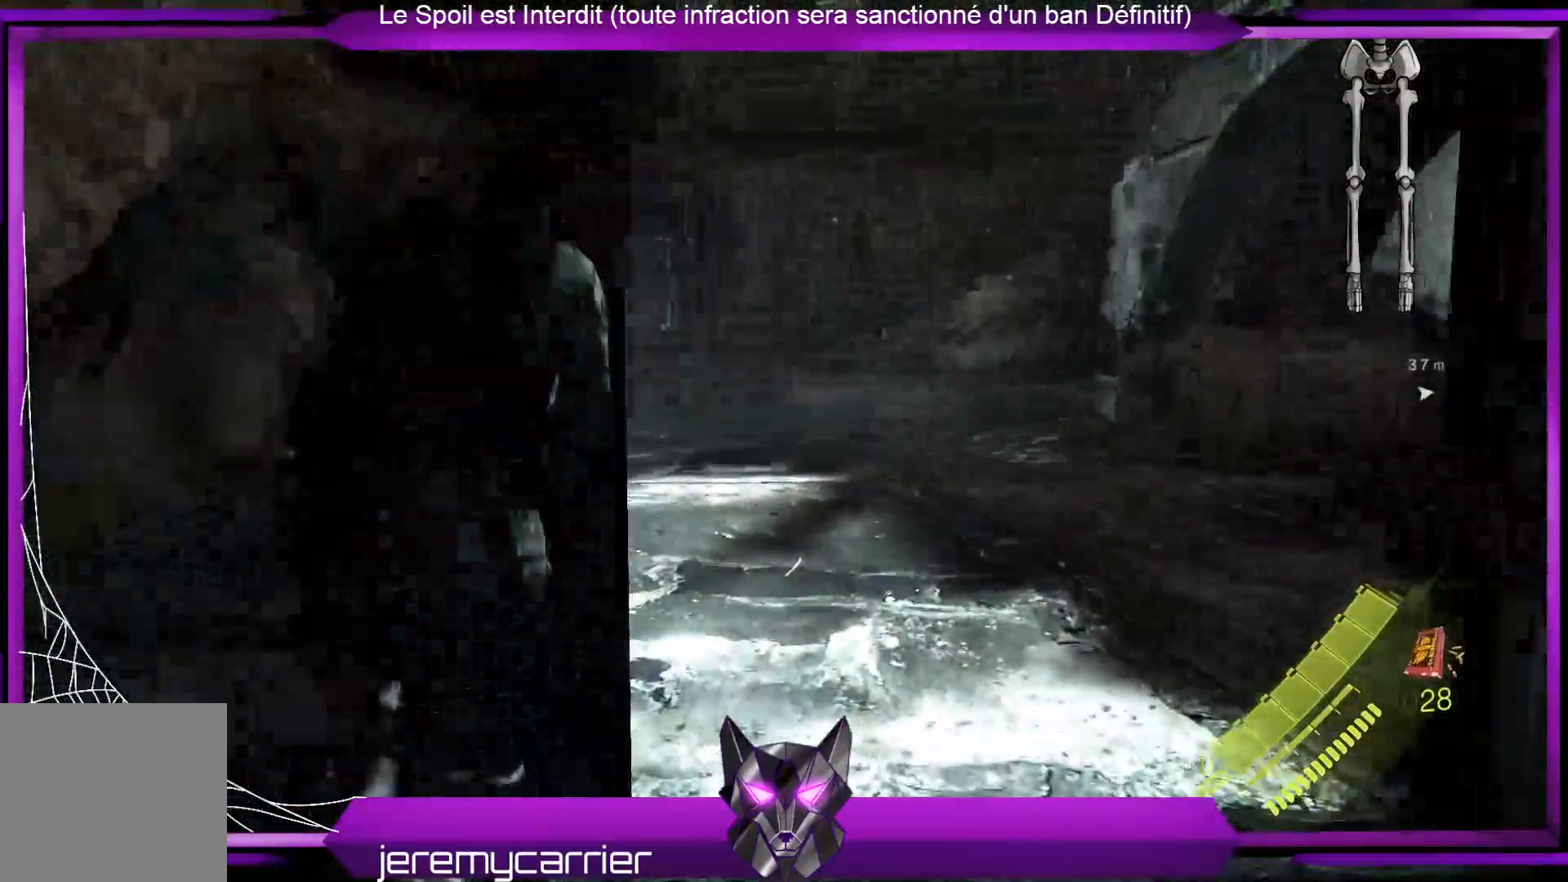
{"buttons": ["L3"], "left_stick": "up", "right_stick": "center", "events": [[201, "right_stick", "center"]]}
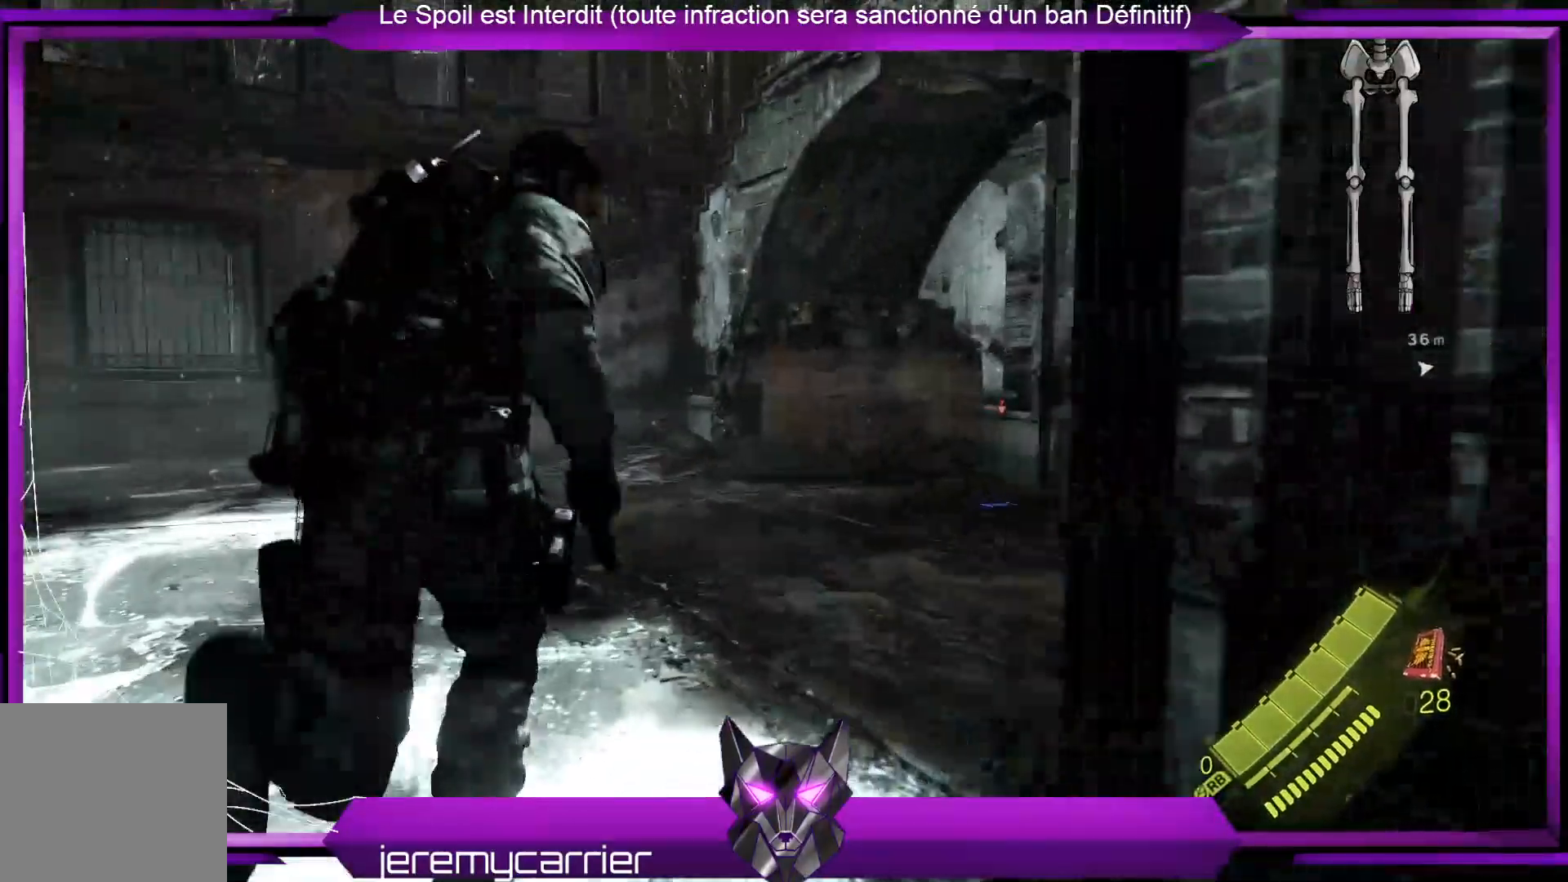
{"buttons": ["L3"], "left_stick": "up", "right_stick": "right", "events": [[301, "right_stick", "right"]]}
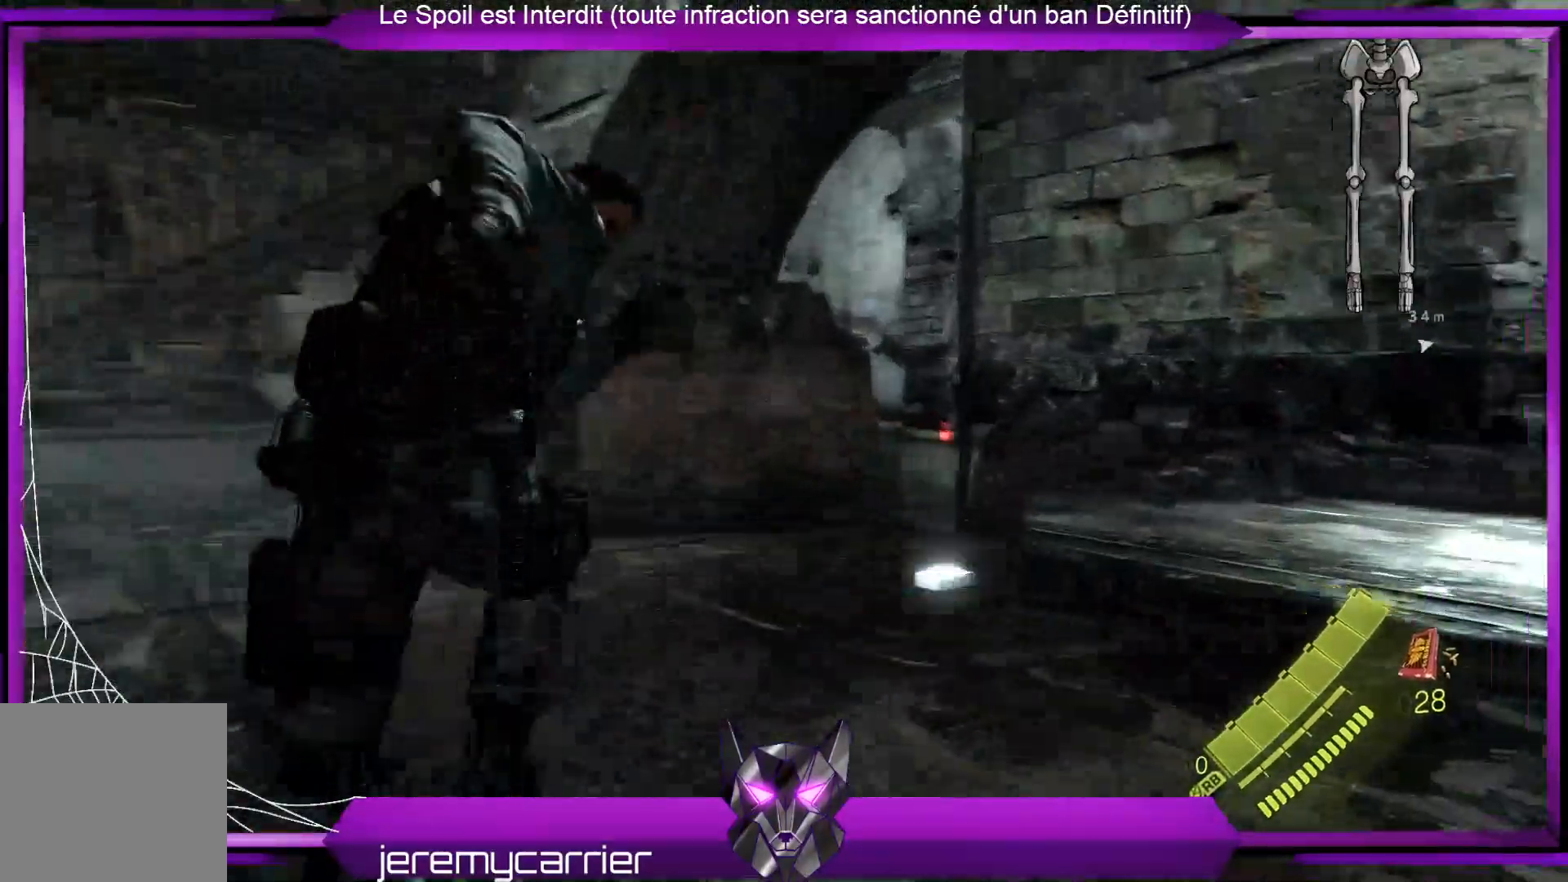
{"buttons": [], "left_stick": "up", "right_stick": "center", "events": [[201, "L3", "up"], [268, "right_stick", "center"]]}
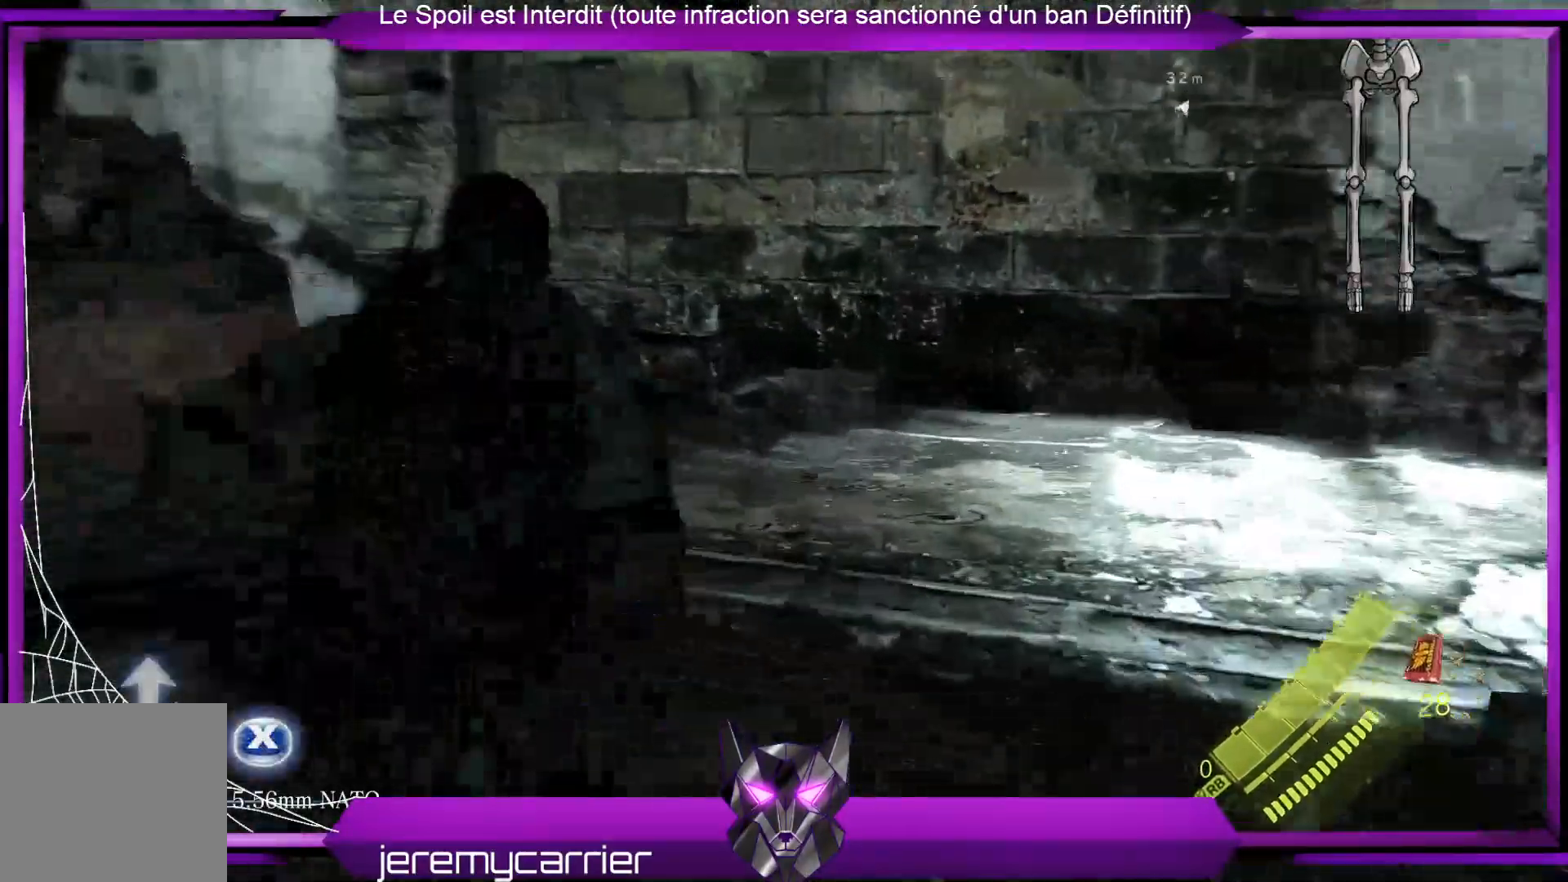
{"buttons": [], "left_stick": "up", "right_stick": "center", "events": [[67, "X", "down"], [200, "X", "up"]]}
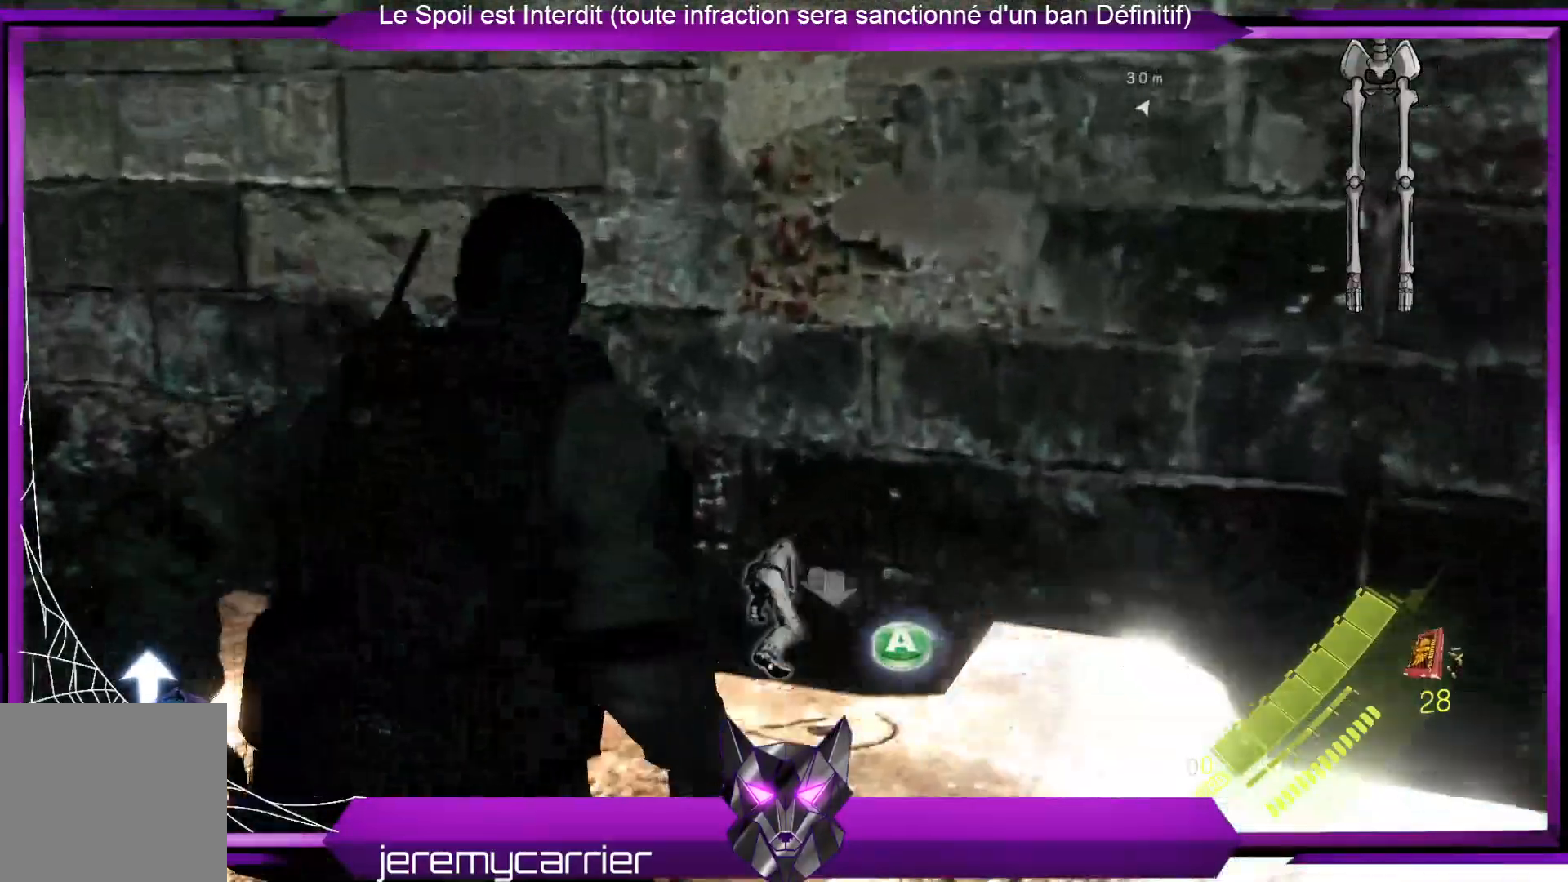
{"buttons": ["A"], "left_stick": "up", "right_stick": "center", "events": [[434, "A", "down"]]}
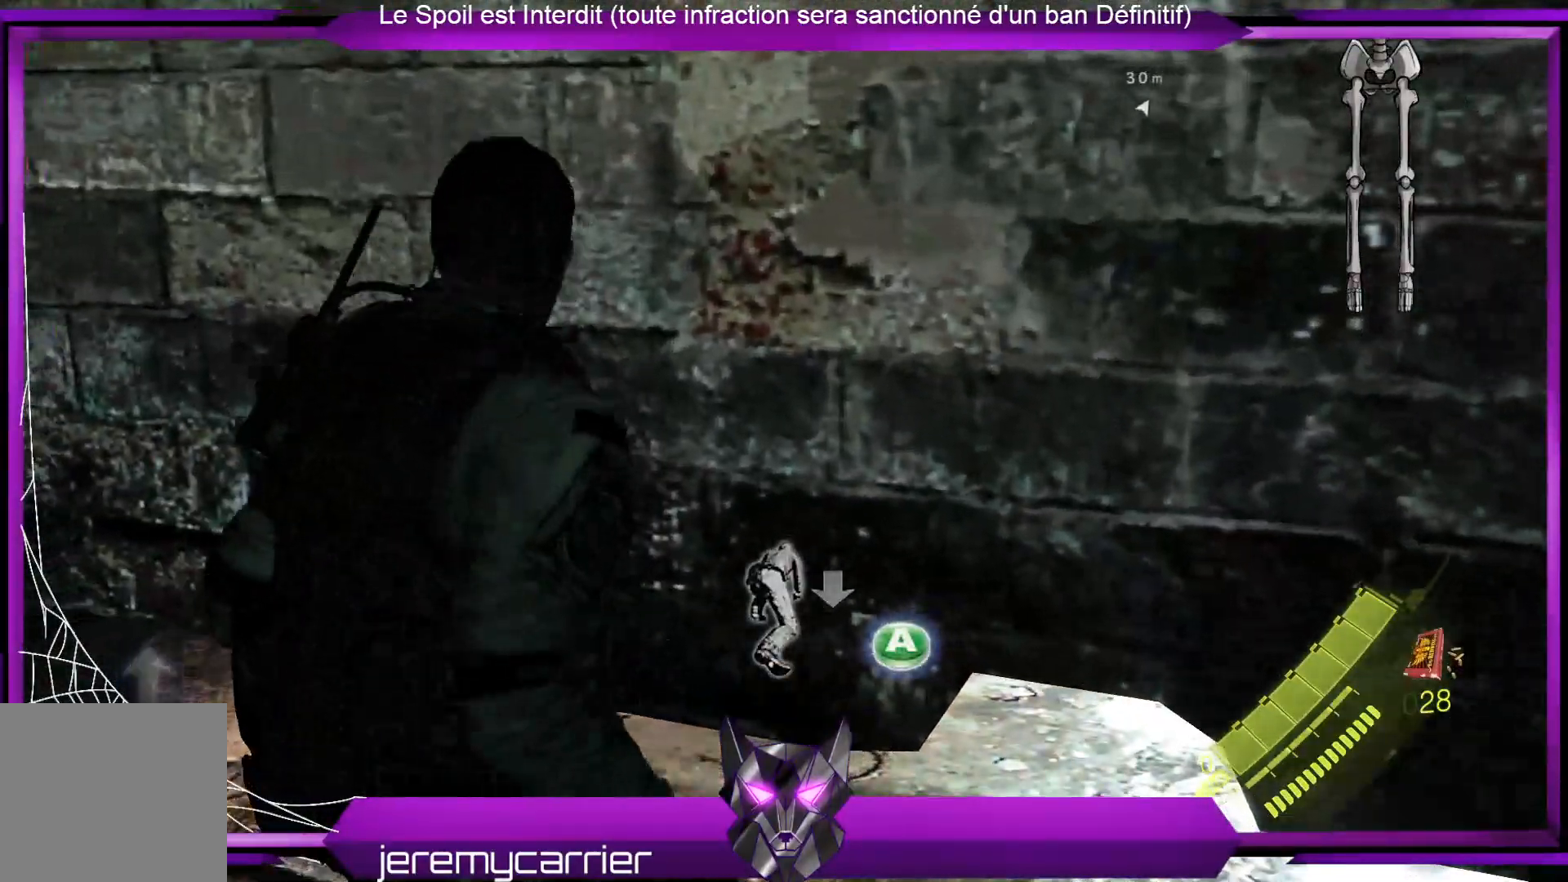
{"buttons": [], "left_stick": "up", "right_stick": "center", "events": [[67, "A", "up"]]}
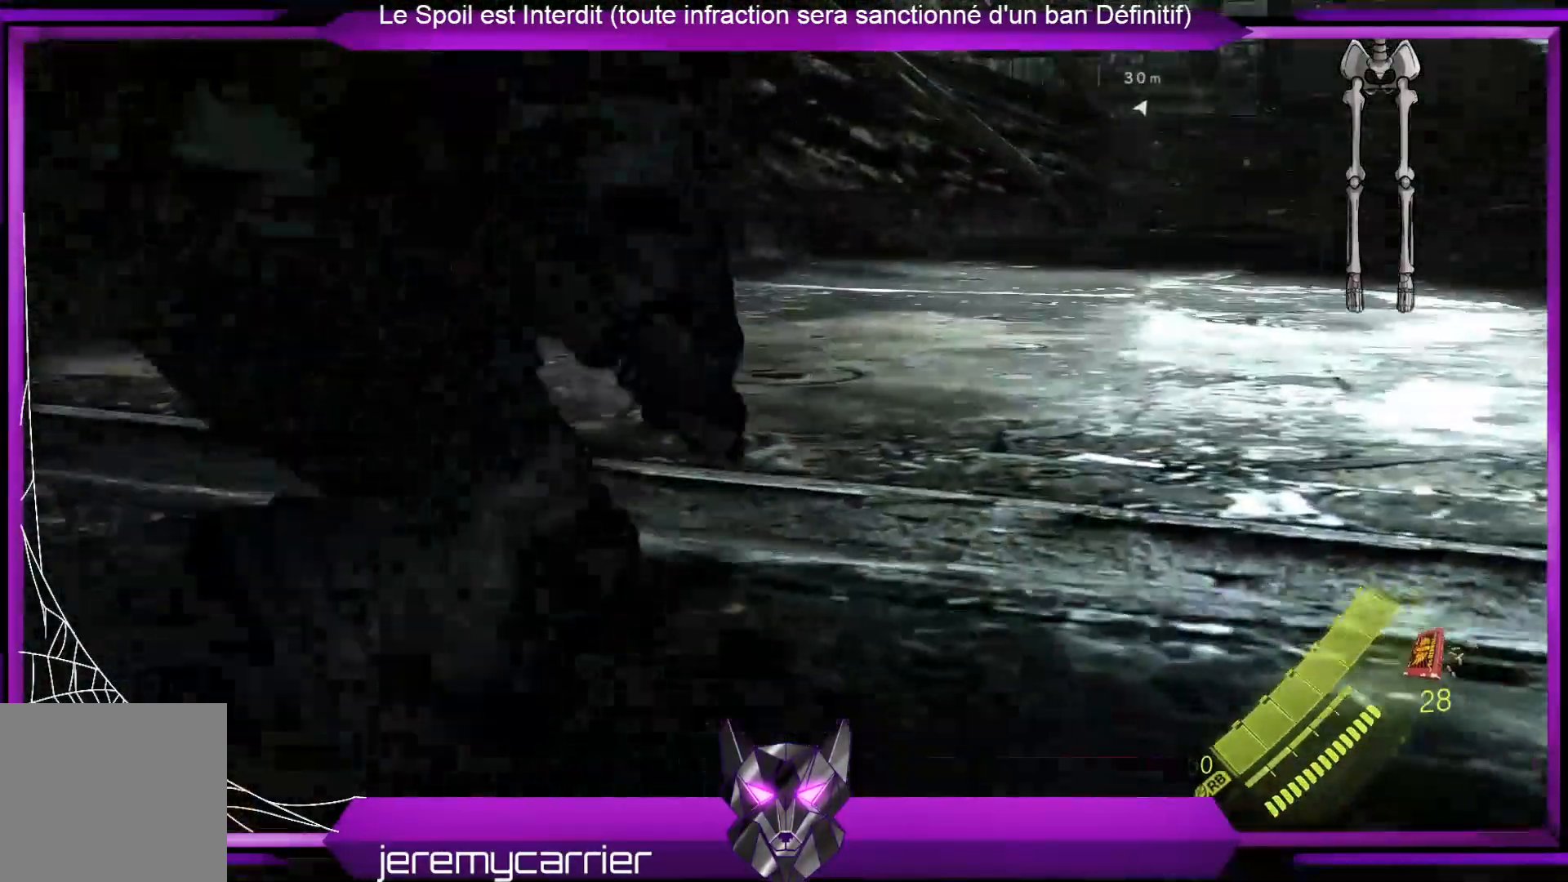
{"buttons": [], "left_stick": "up", "right_stick": "right", "events": [[502, "right_stick", "right"]]}
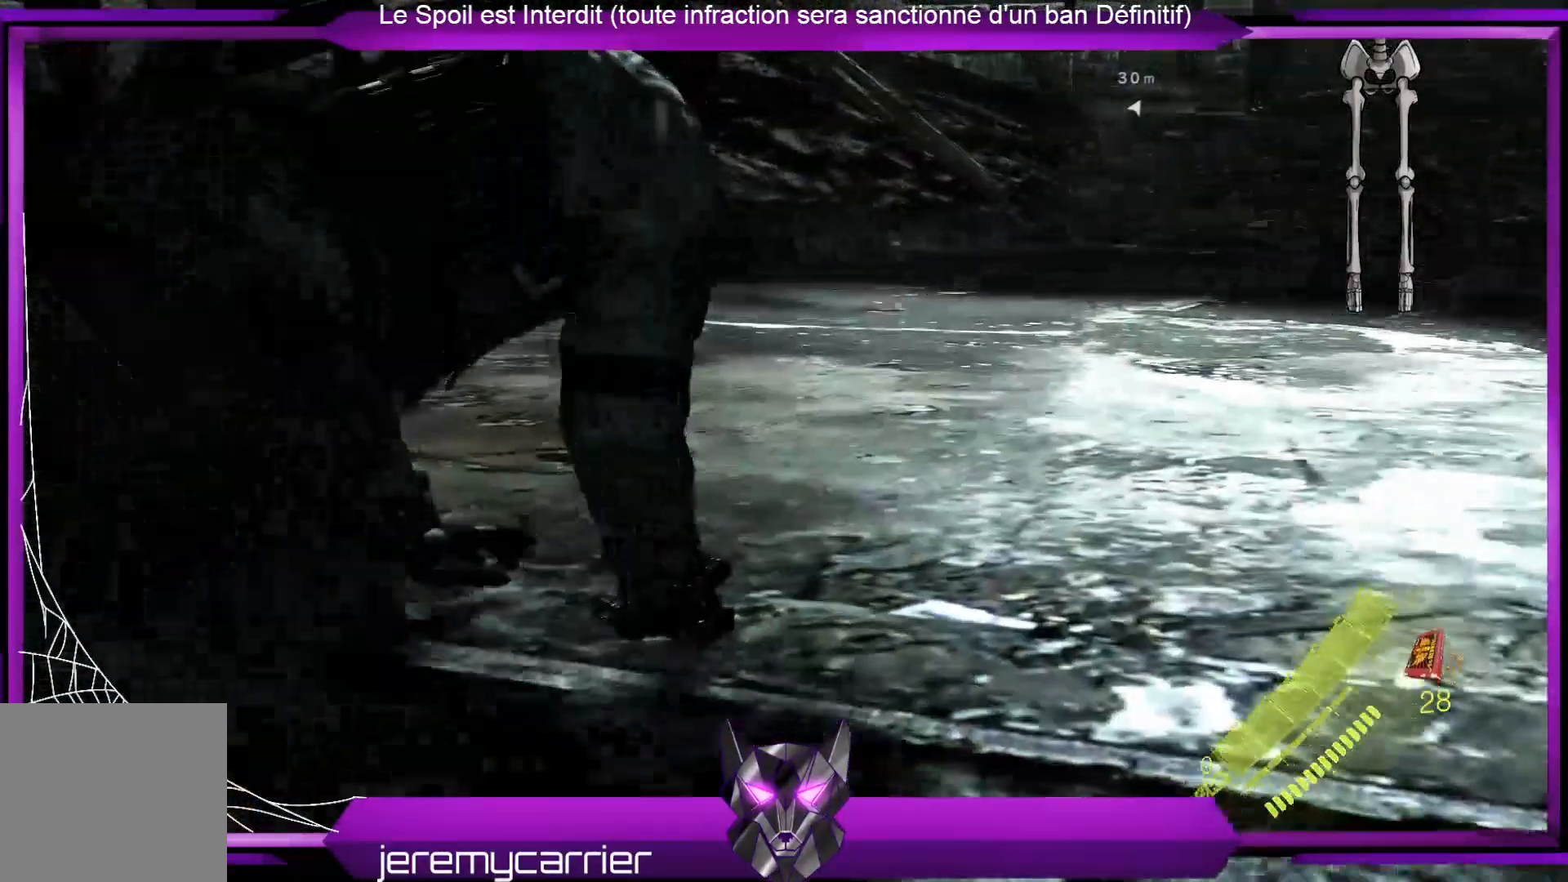
{"buttons": [], "left_stick": "up", "right_stick": "center", "events": [[267, "right_stick", "up-right"], [467, "right_stick", "center"]]}
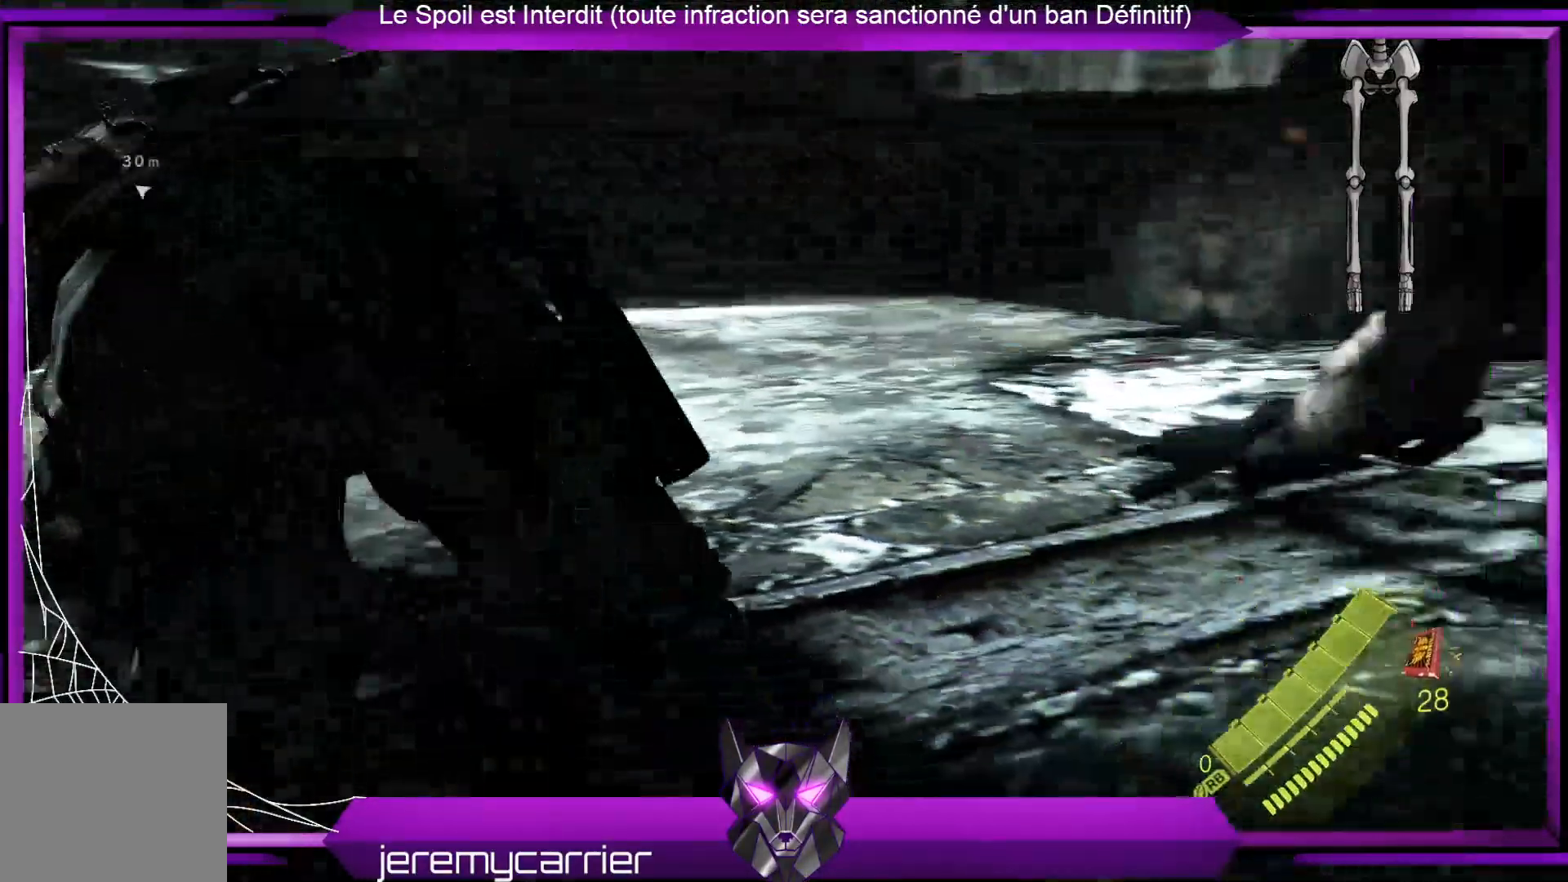
{"buttons": [], "left_stick": "up", "right_stick": "center", "events": []}
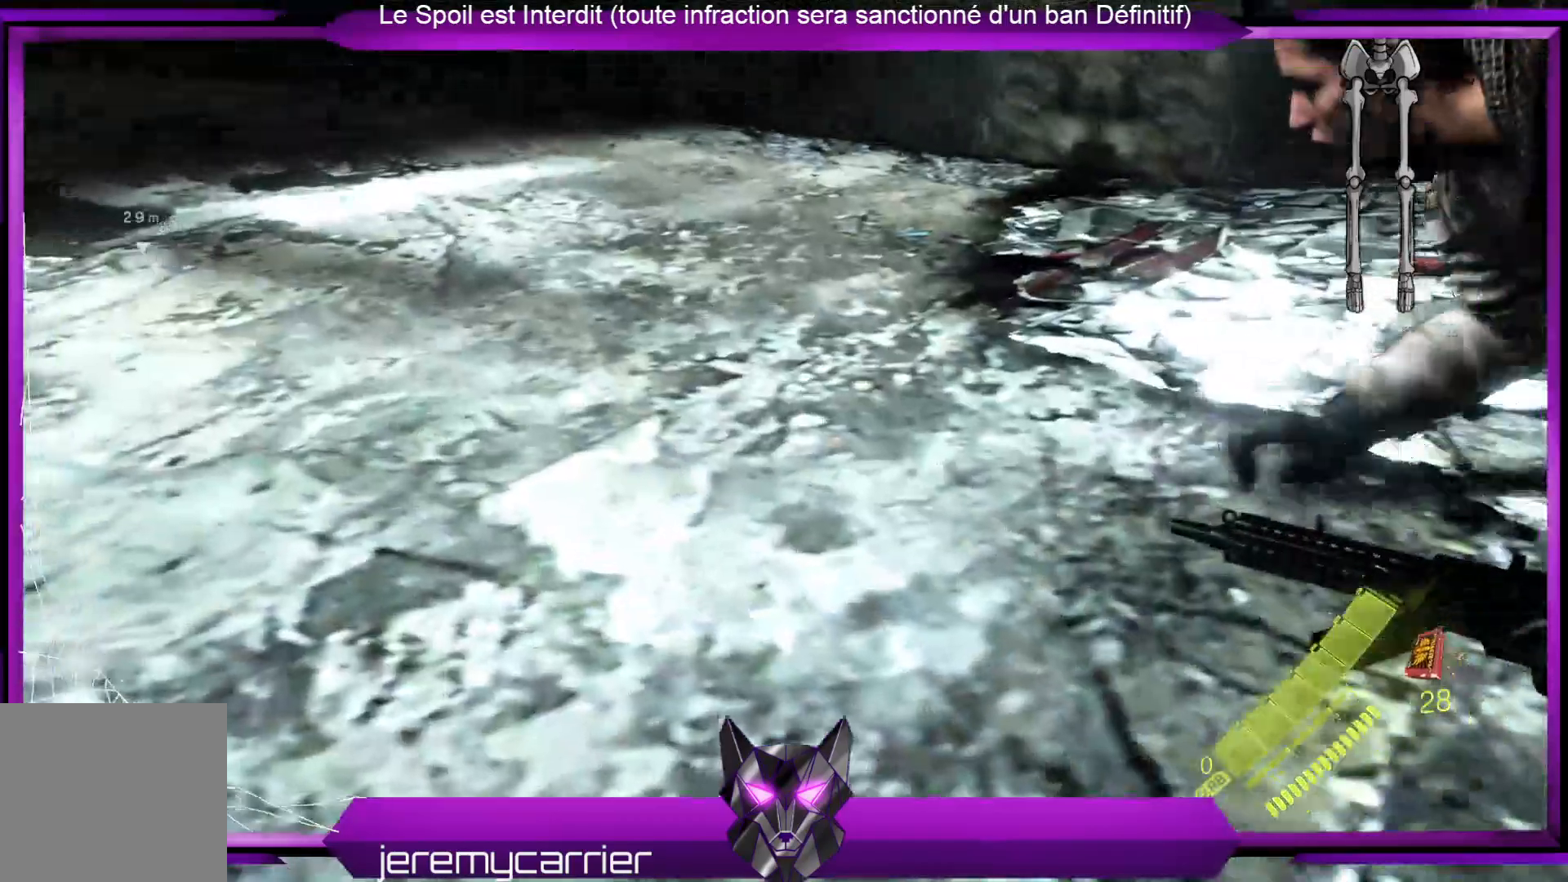
{"buttons": [], "left_stick": "up", "right_stick": "center", "events": [[167, "right_stick", "up-left"], [401, "right_stick", "center"]]}
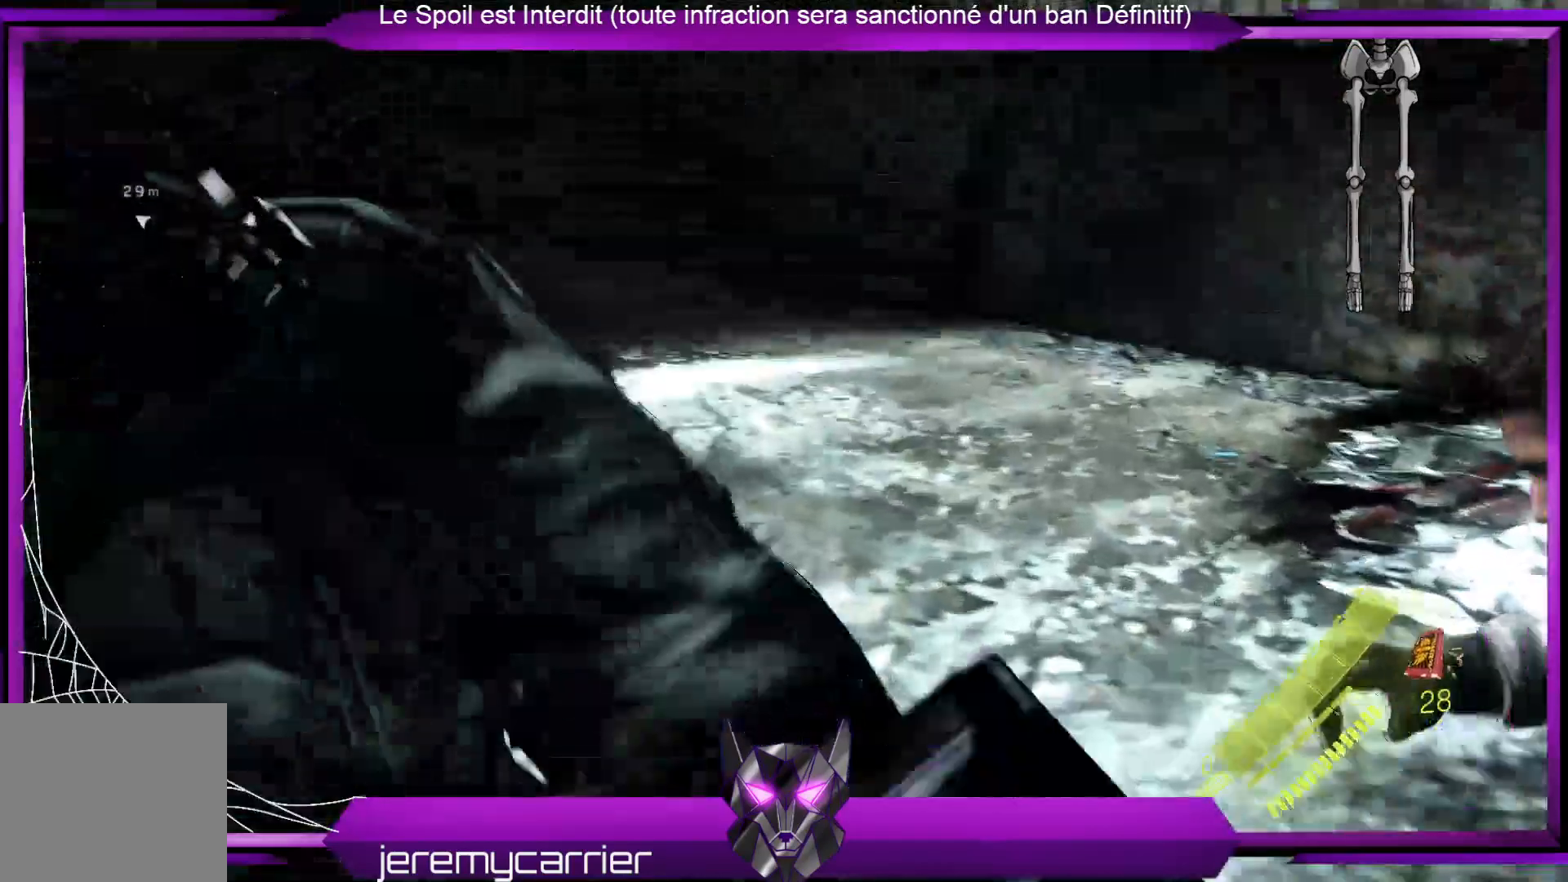
{"buttons": [], "left_stick": "up", "right_stick": "center", "events": [[100, "right_stick", "up-left"], [368, "right_stick", "center"]]}